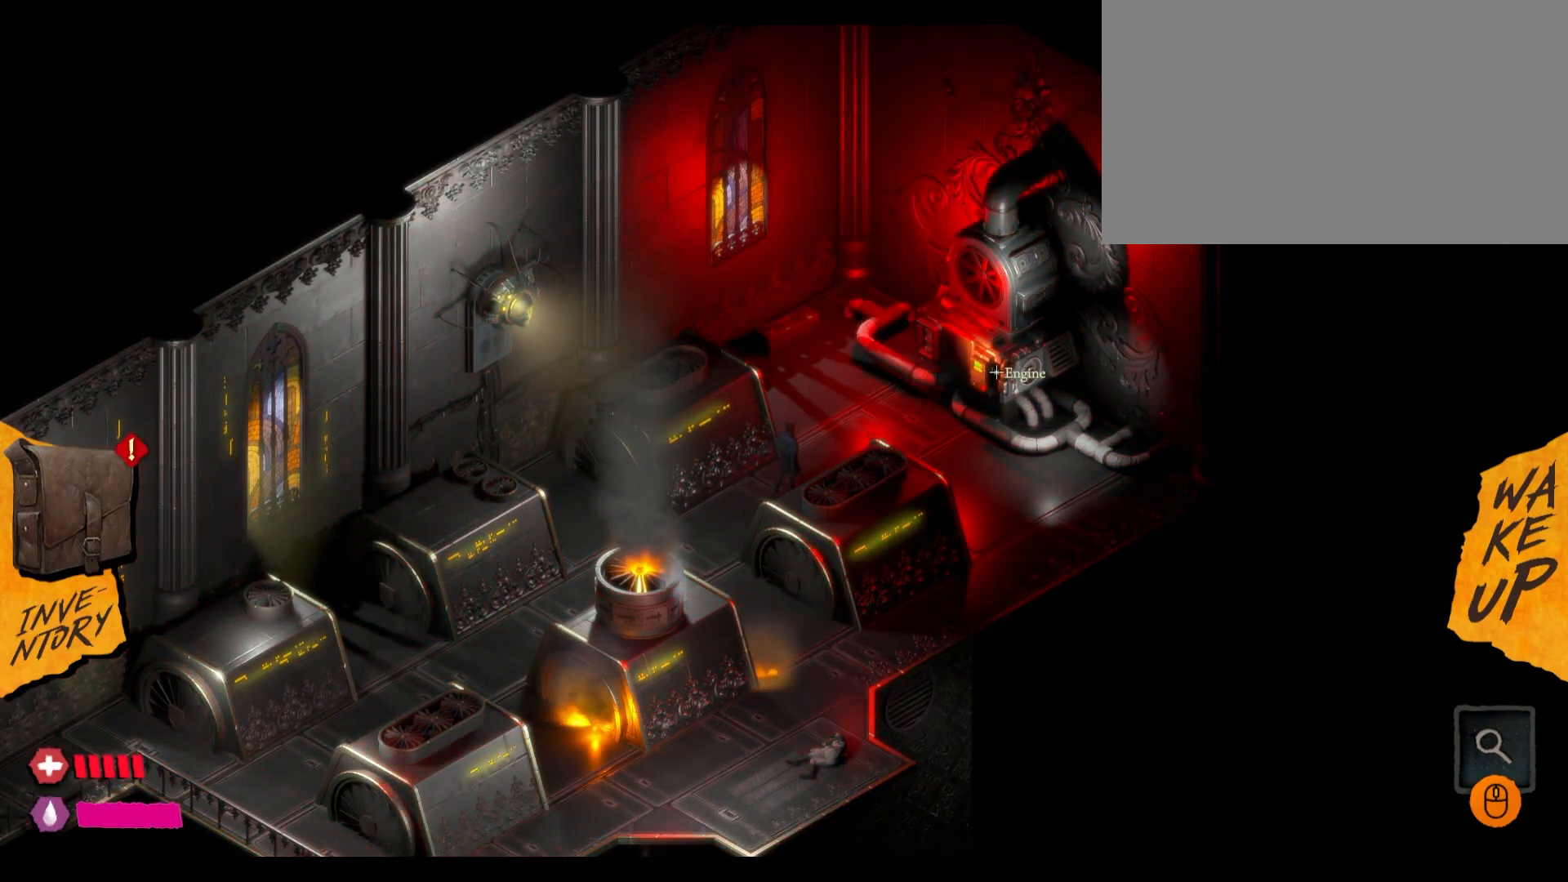
Gameplay with keyboard and mouse; each line is a JSON object with the keys and mouse buttons held at the frame after it. "events" lists presses ("down") and releases ("up") of "1", "2", "3", "4", "5", "a", "alt", "c", "caps_lock", "ctrl", "d", "e", "f", "g", "q", "r", "s", "shift", "t", "tab", "v", "w", "x", "z", "mouse_left", "mouse_wheel" and "mouse_right" between this image and that frame as [ms after this image, input, new state], when the widget could be followed in between. "mouse_left", "mouse_wheel", "mouse_right" = the "left", "wheel", "right" buttons of the "mouse" list. No other keys are recorded. "wheel" means that the mouse wheel is clicked or scrolled. "mouse_move" is the direction in which the mouse moves at that frame (one of eight, or "still"), when it could be read.
{"keys": [], "mouse": [], "mouse_move": "still", "events": []}
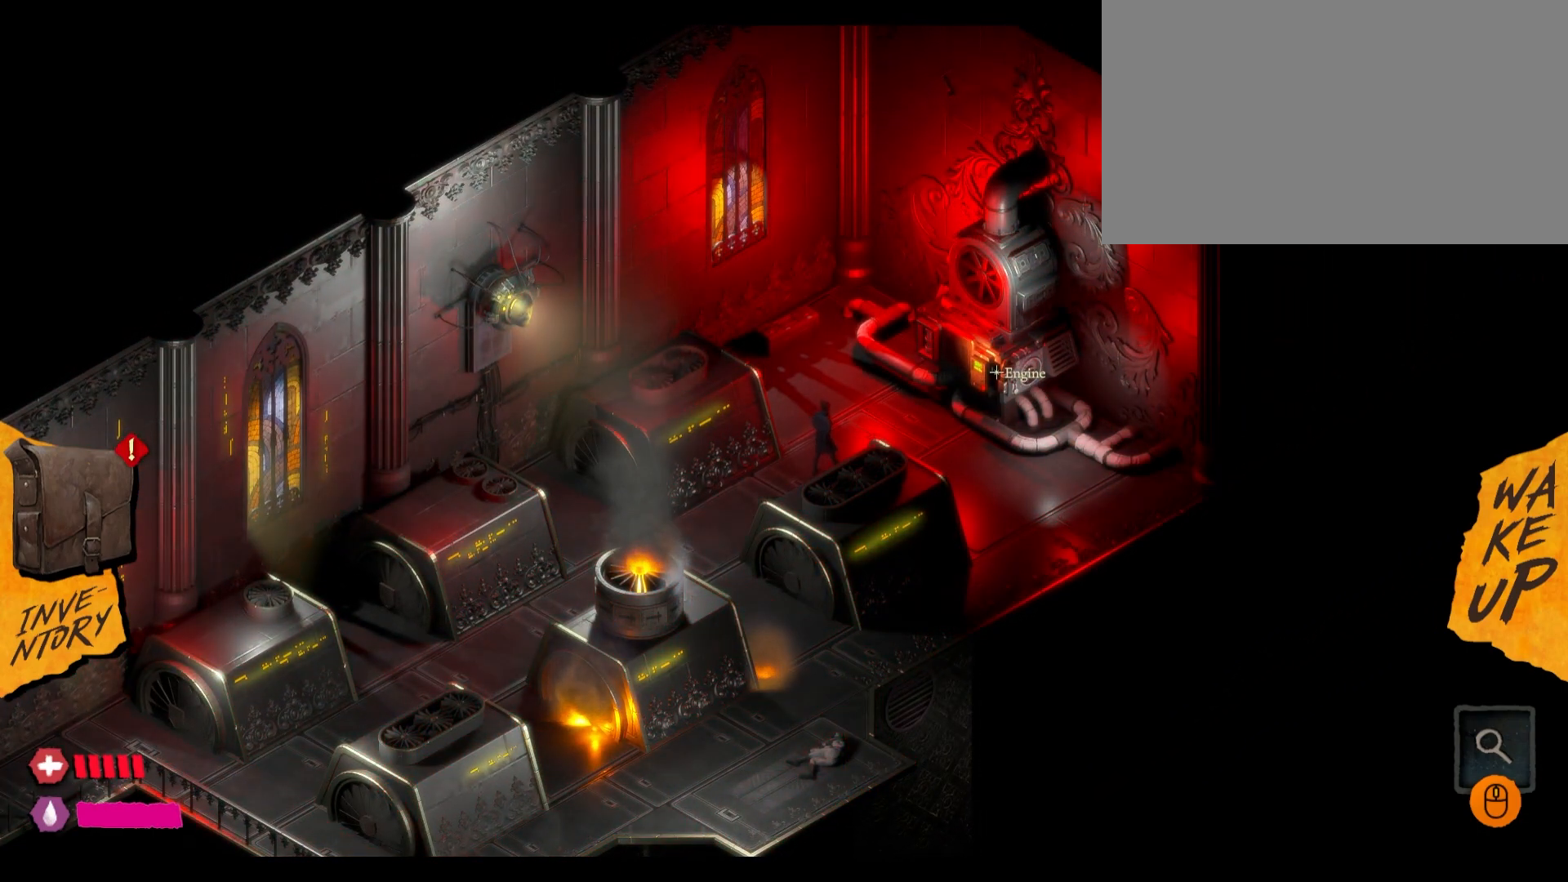
{"keys": [], "mouse": [], "mouse_move": "still", "events": []}
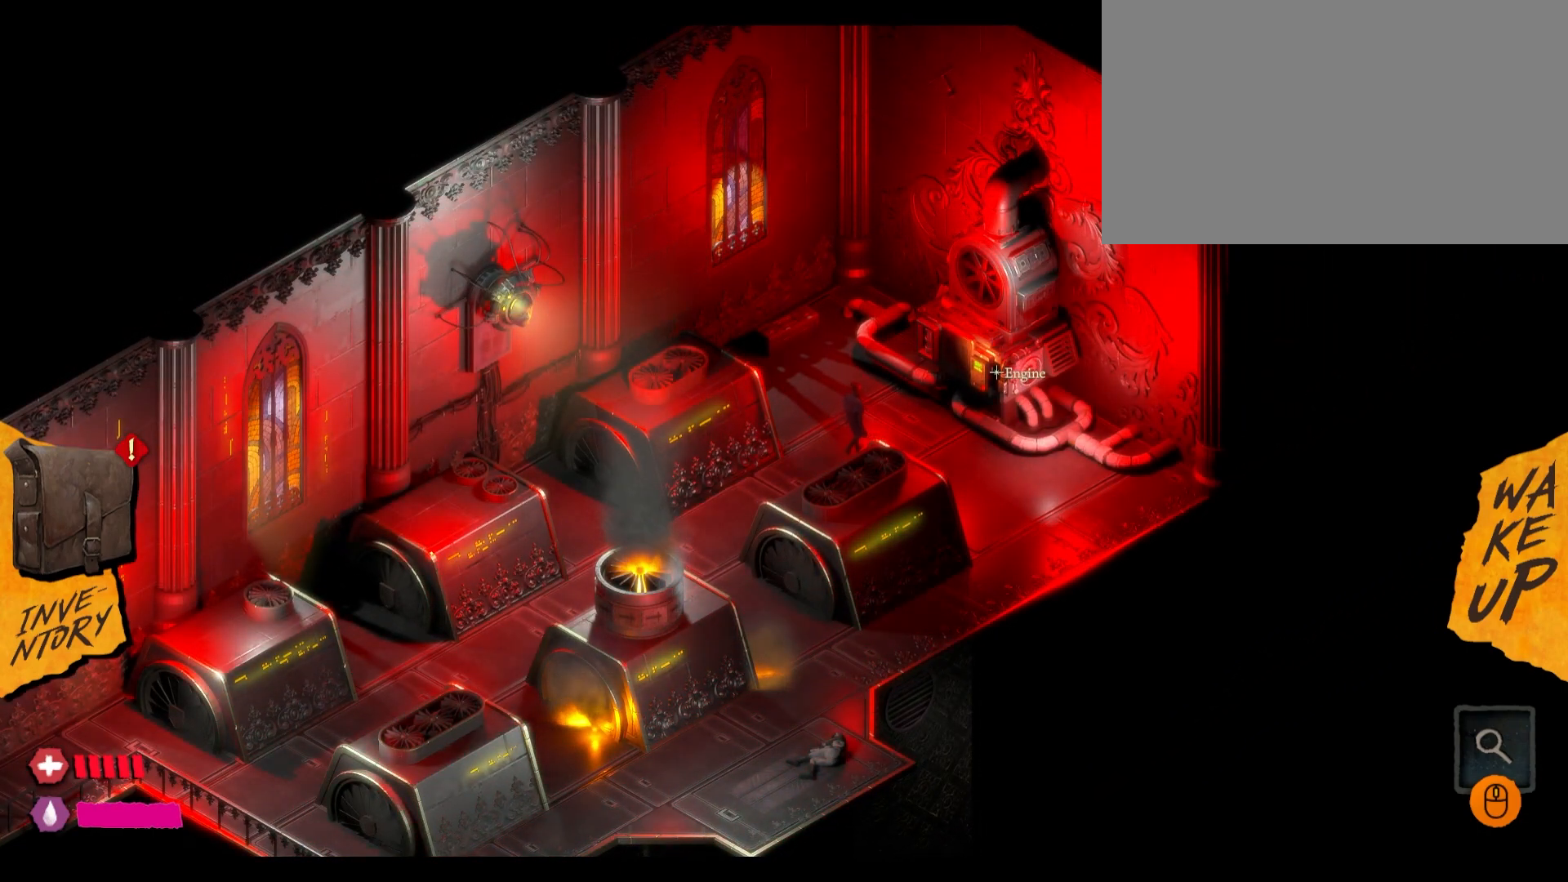
{"keys": [], "mouse": [], "mouse_move": "still", "events": []}
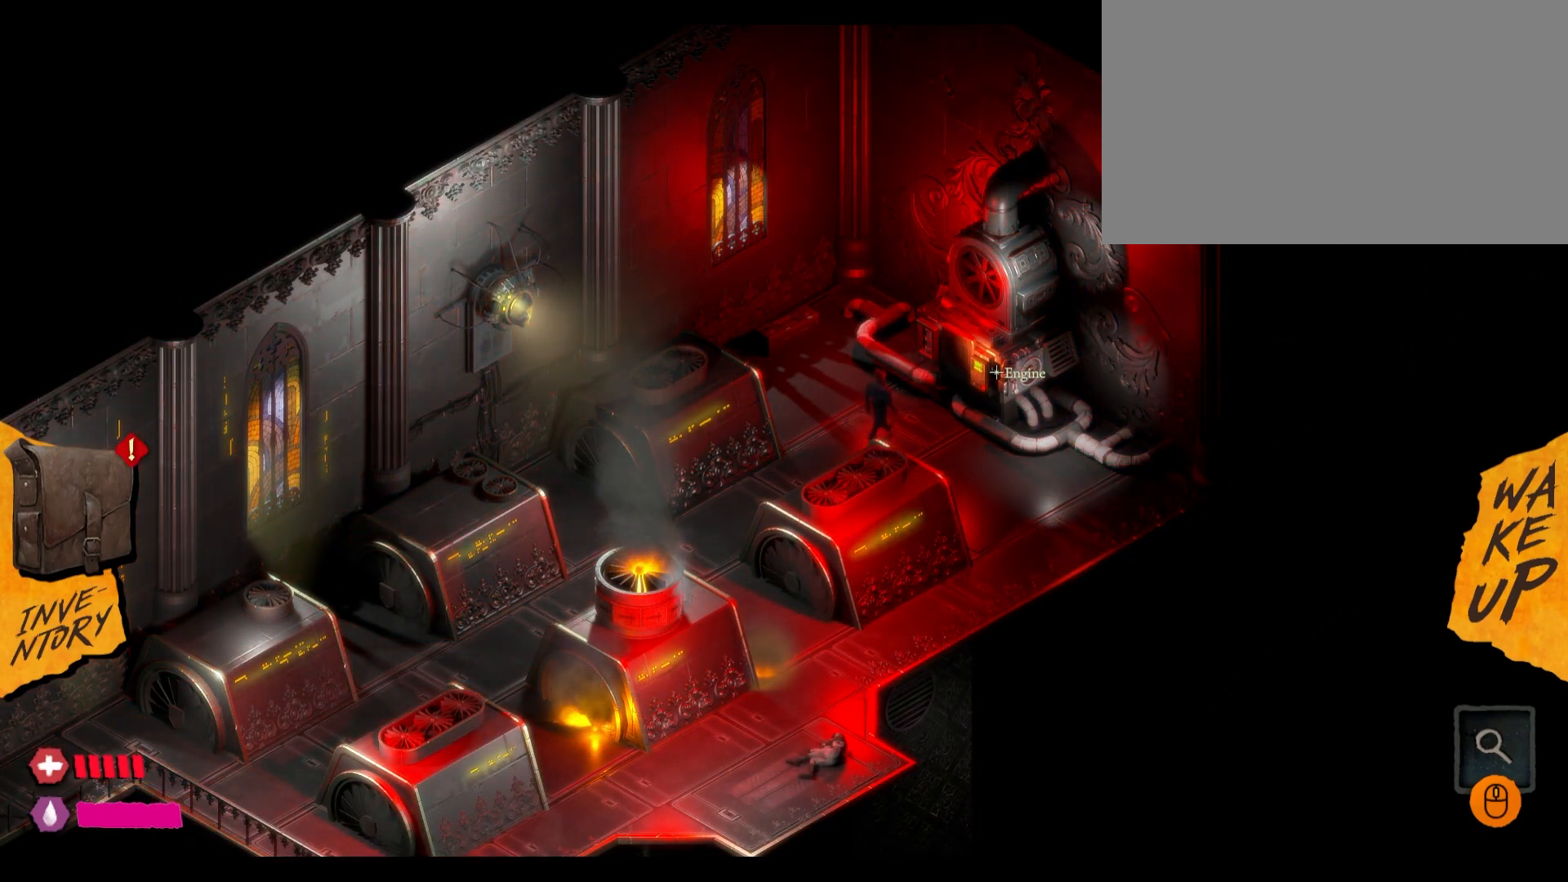
{"keys": [], "mouse": [], "mouse_move": "still", "events": []}
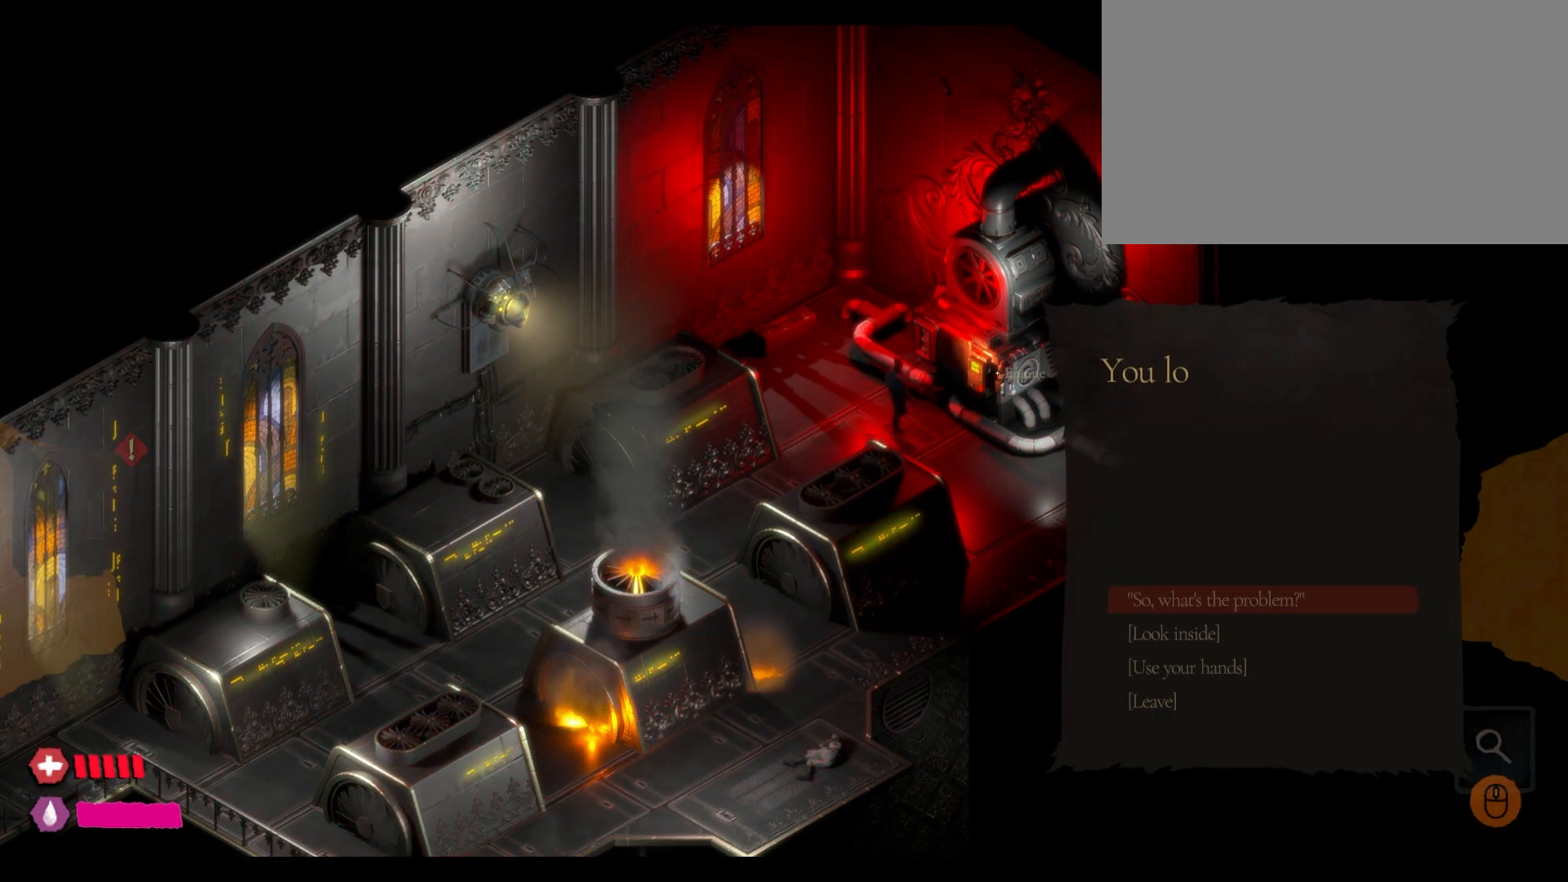
{"keys": [], "mouse": [], "mouse_move": "down-right", "events": []}
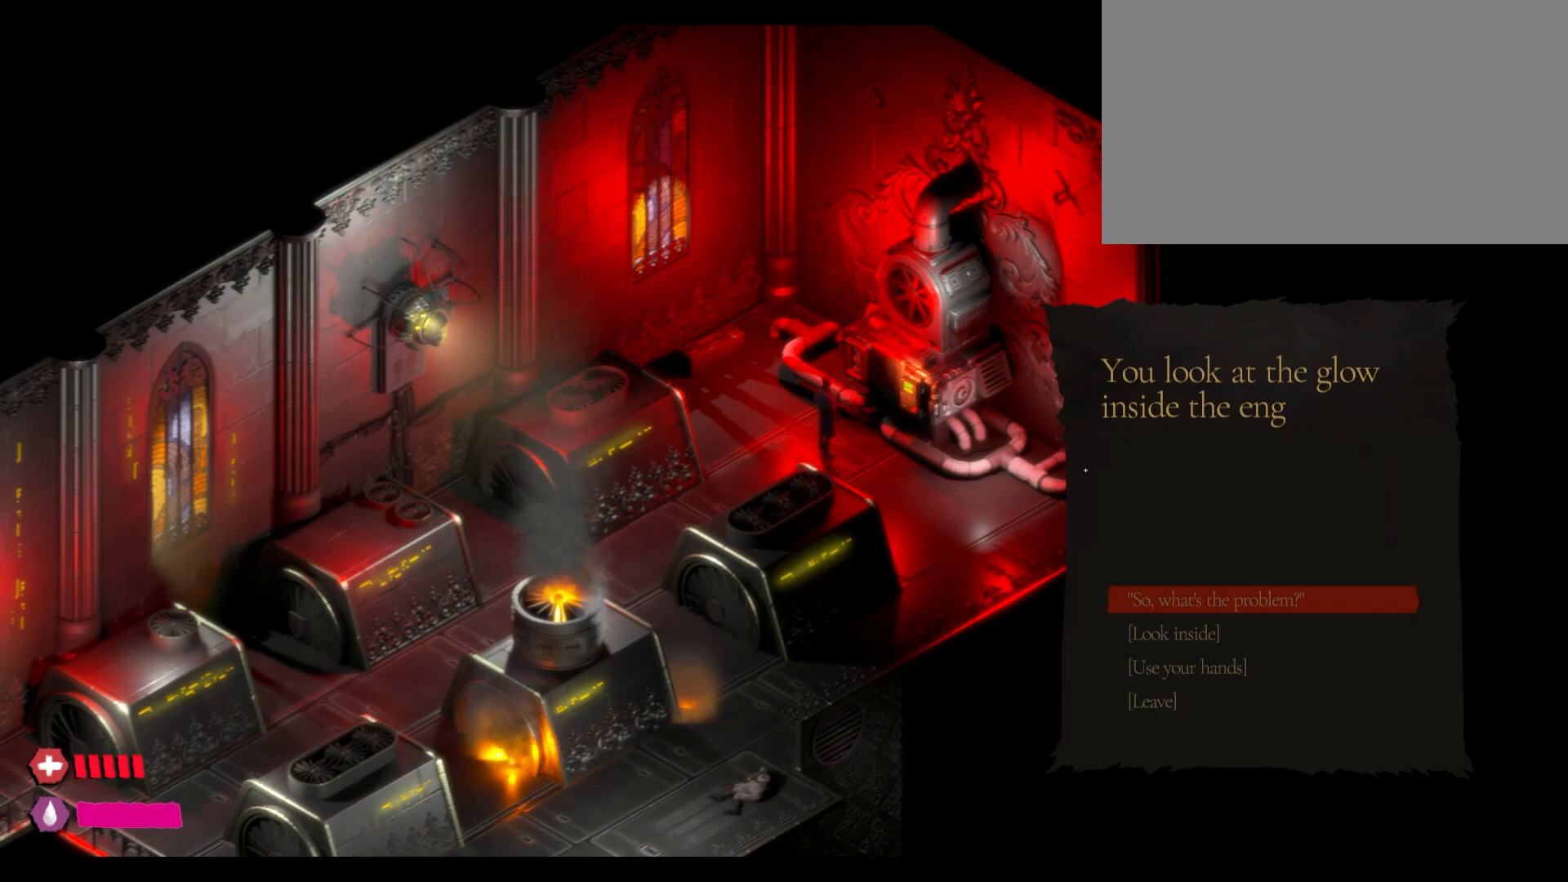
{"keys": [], "mouse": [], "mouse_move": "down", "events": []}
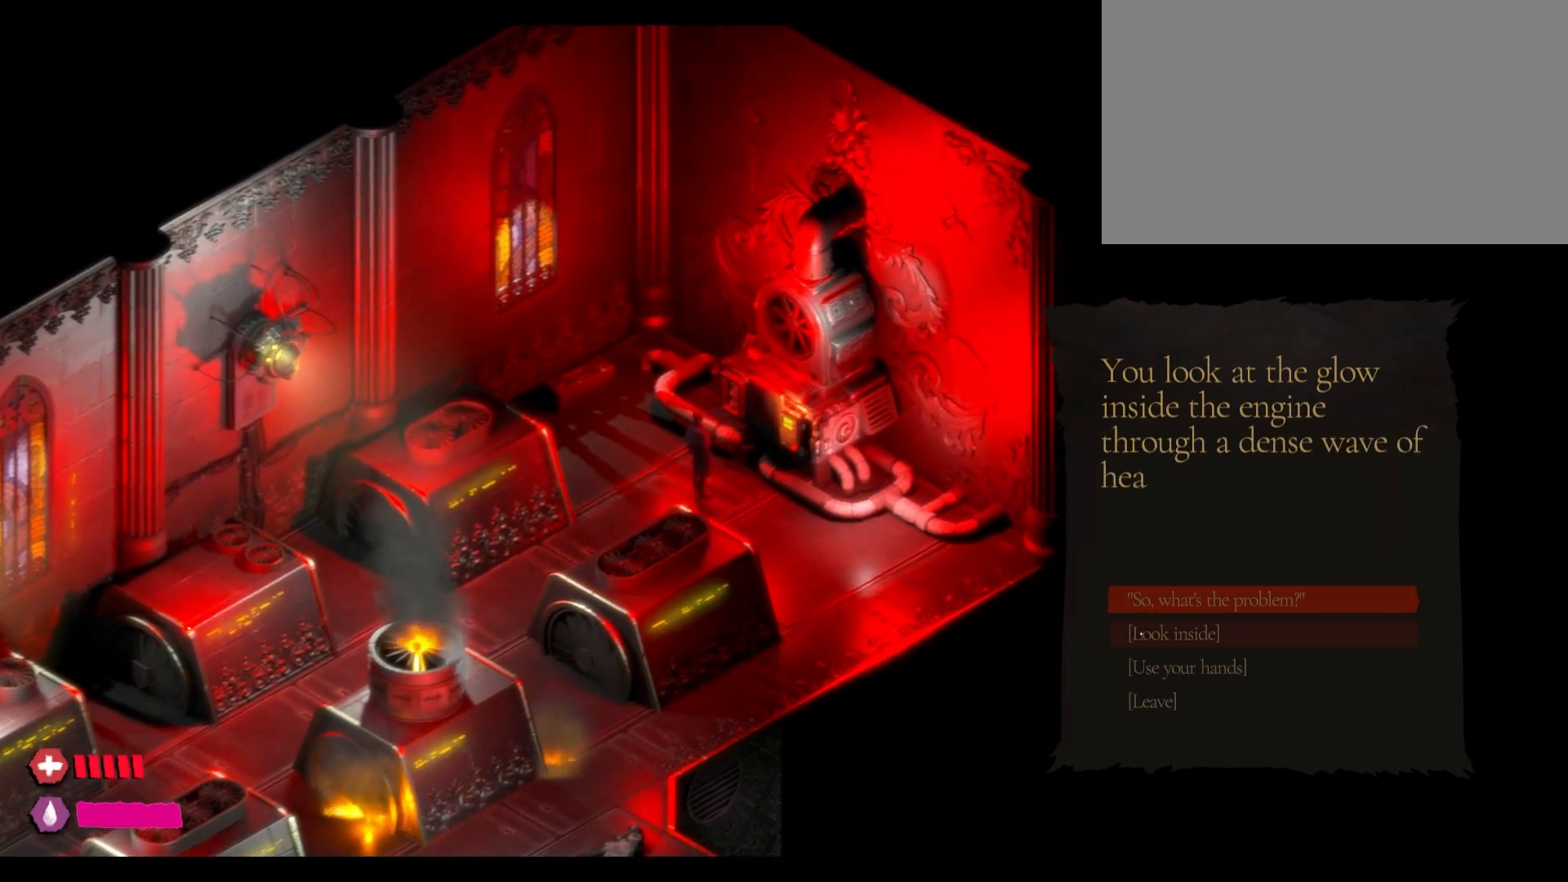
{"keys": [], "mouse": ["left"], "mouse_move": "still", "events": [[417, "mouse_left", "down"]]}
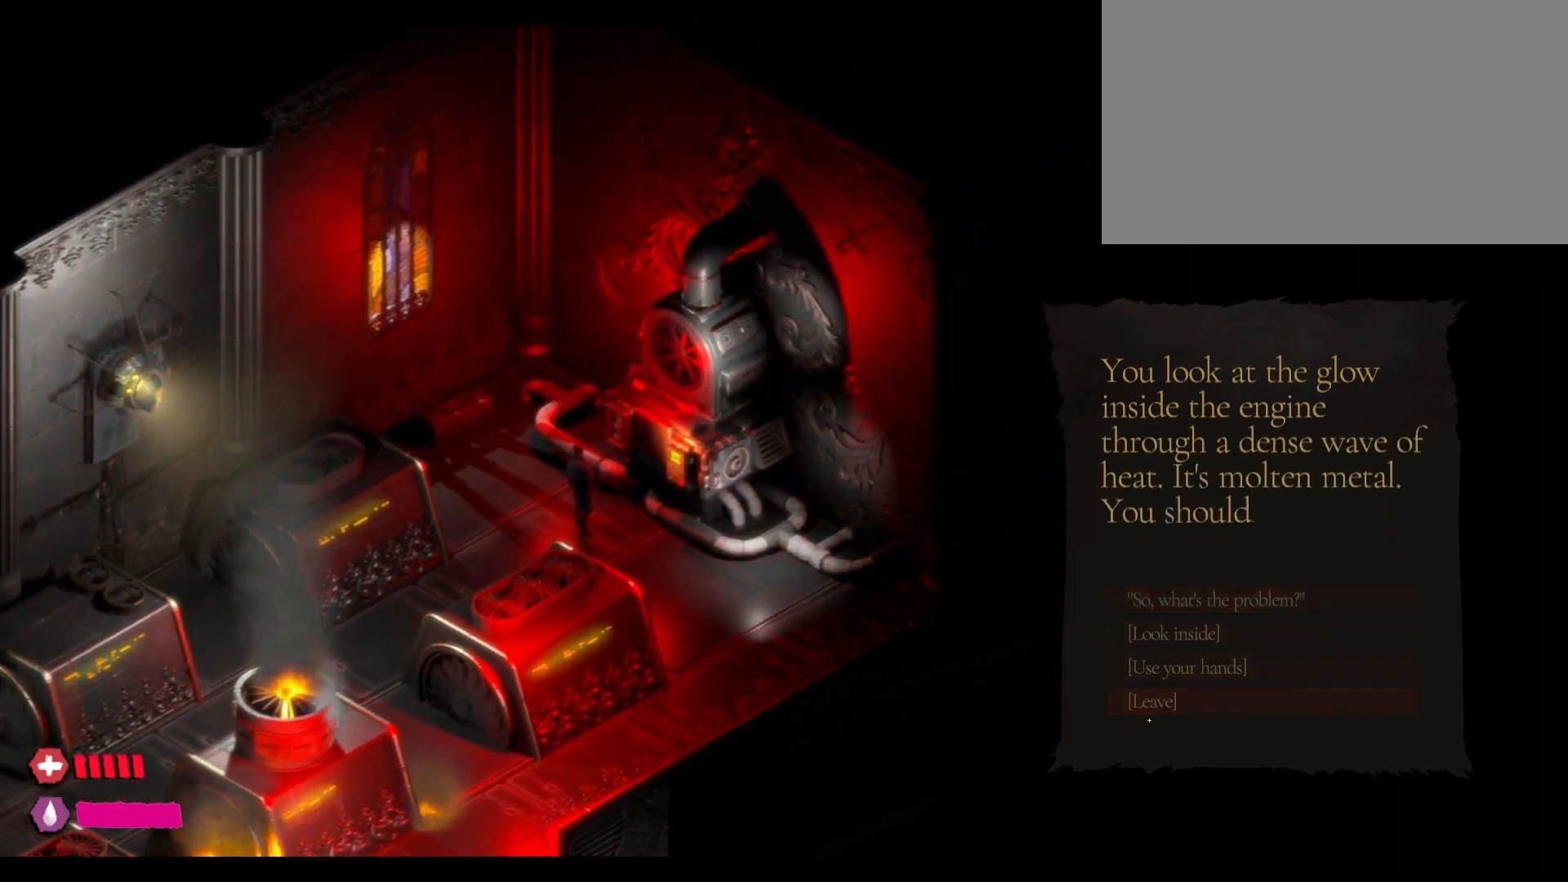
{"keys": [], "mouse": [], "mouse_move": "still", "events": [[17, "mouse_left", "up"], [367, "mouse_left", "down"], [467, "mouse_left", "up"]]}
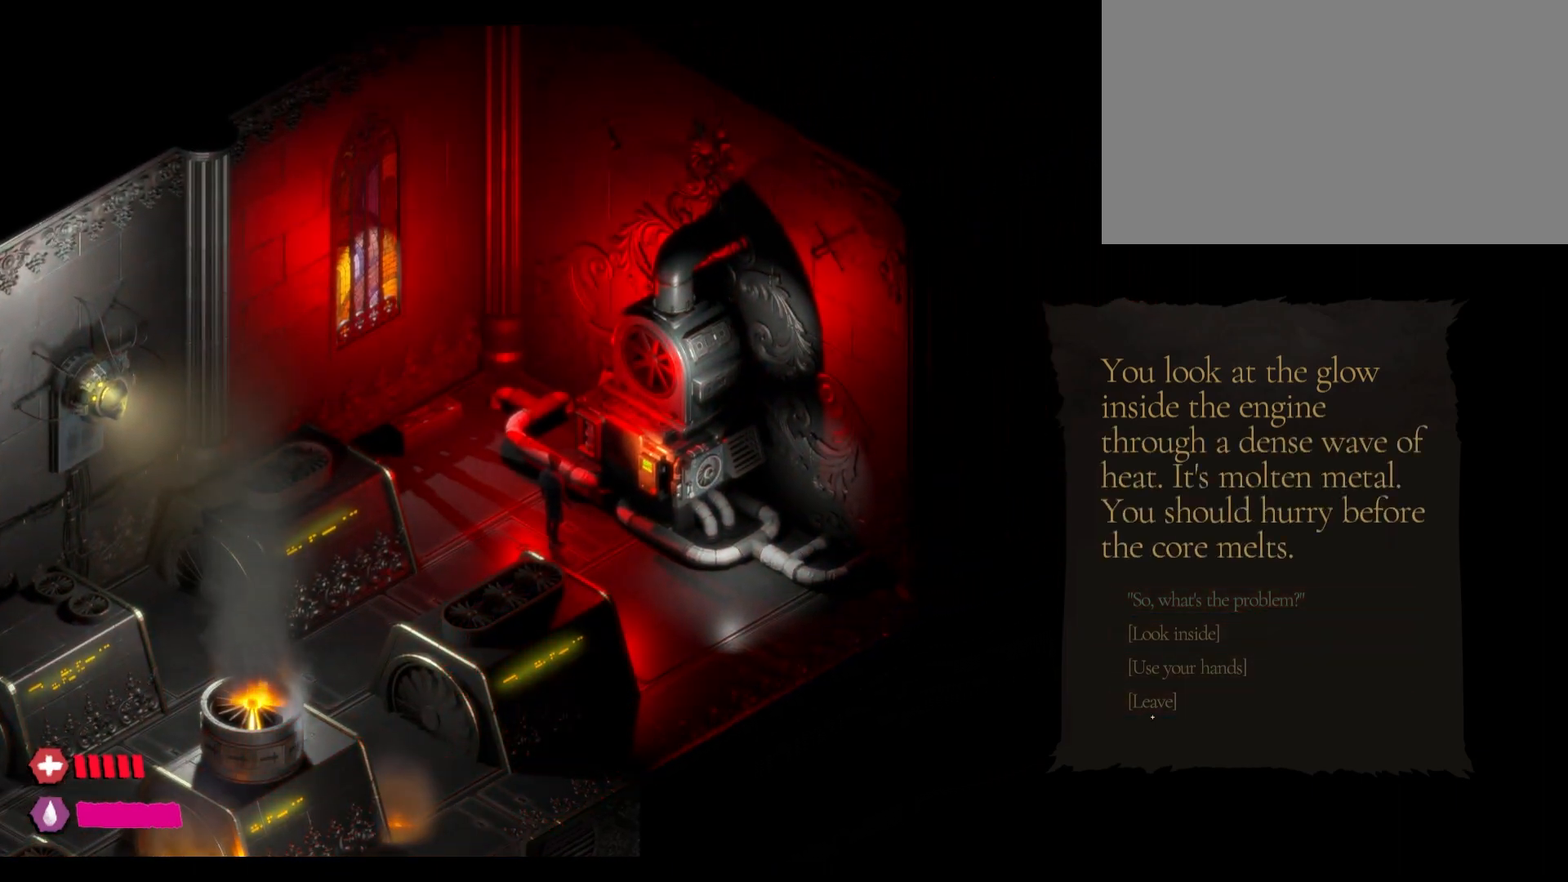
{"keys": [], "mouse": ["left"], "mouse_move": "still", "events": [[500, "mouse_left", "down"]]}
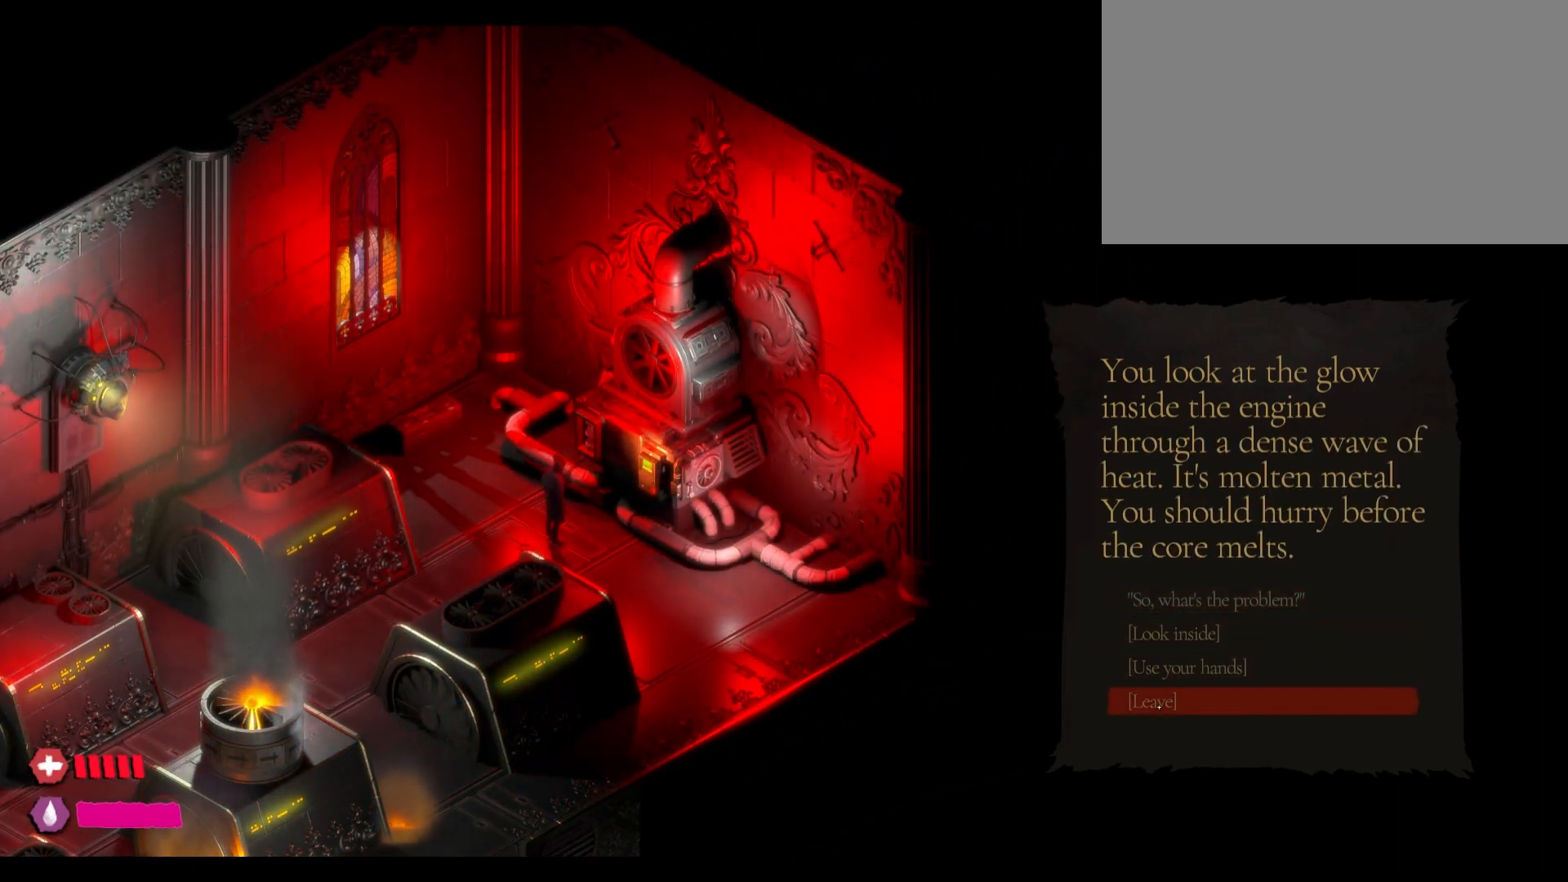
{"keys": [], "mouse": [], "mouse_move": "still", "events": [[133, "mouse_left", "up"], [400, "mouse_left", "down"], [500, "mouse_left", "up"]]}
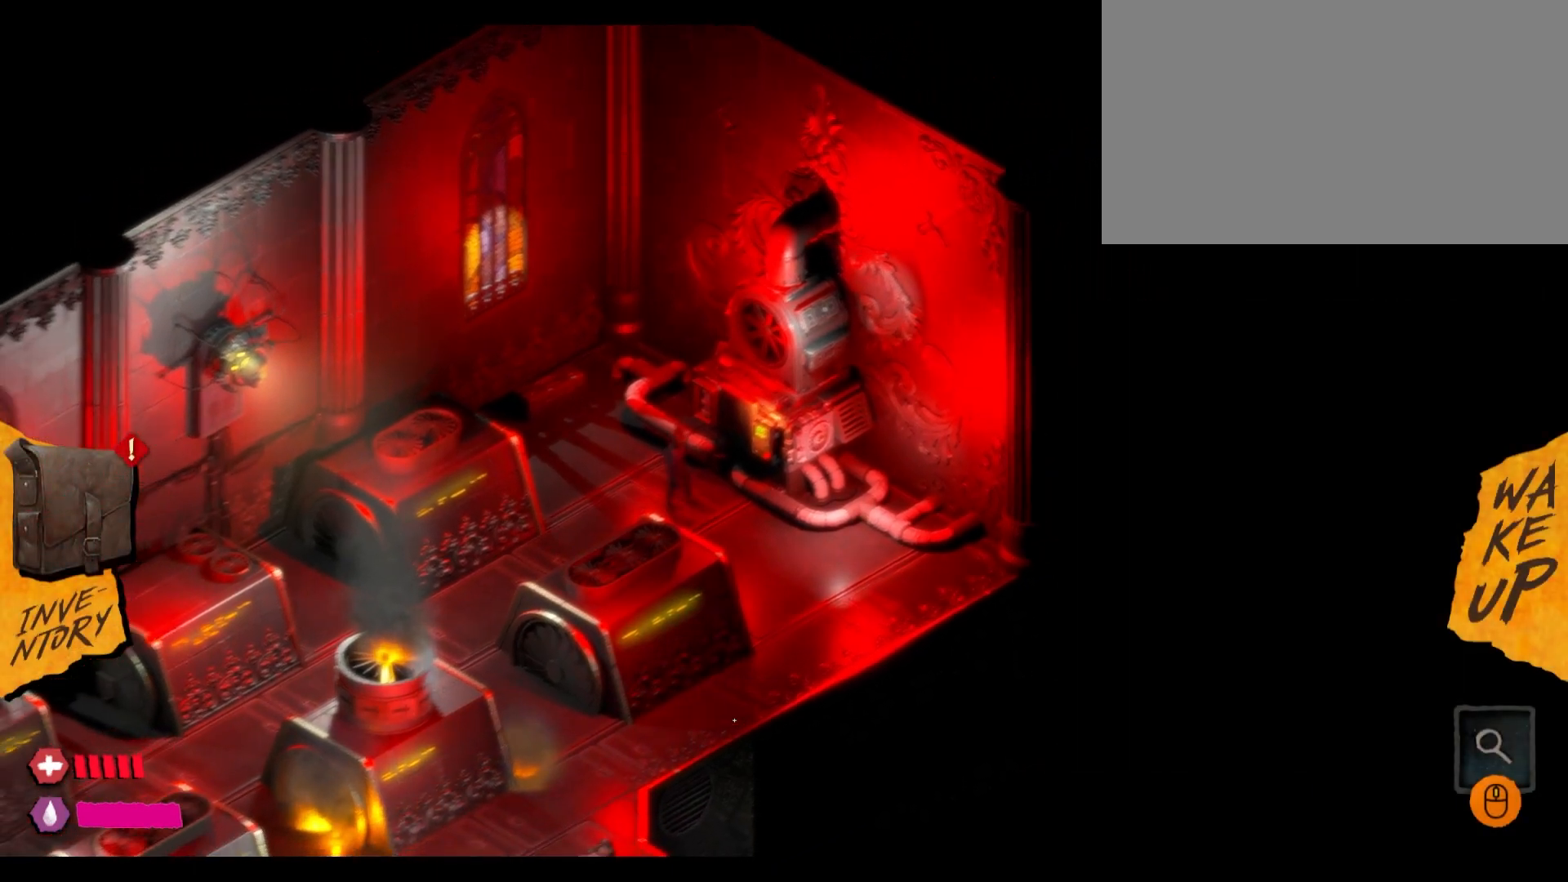
{"keys": [], "mouse": ["left"], "mouse_move": "down-left", "events": [[83, "mouse_left", "down"], [183, "mouse_left", "up"], [283, "mouse_left", "down"], [350, "mouse_left", "up"], [450, "mouse_left", "down"]]}
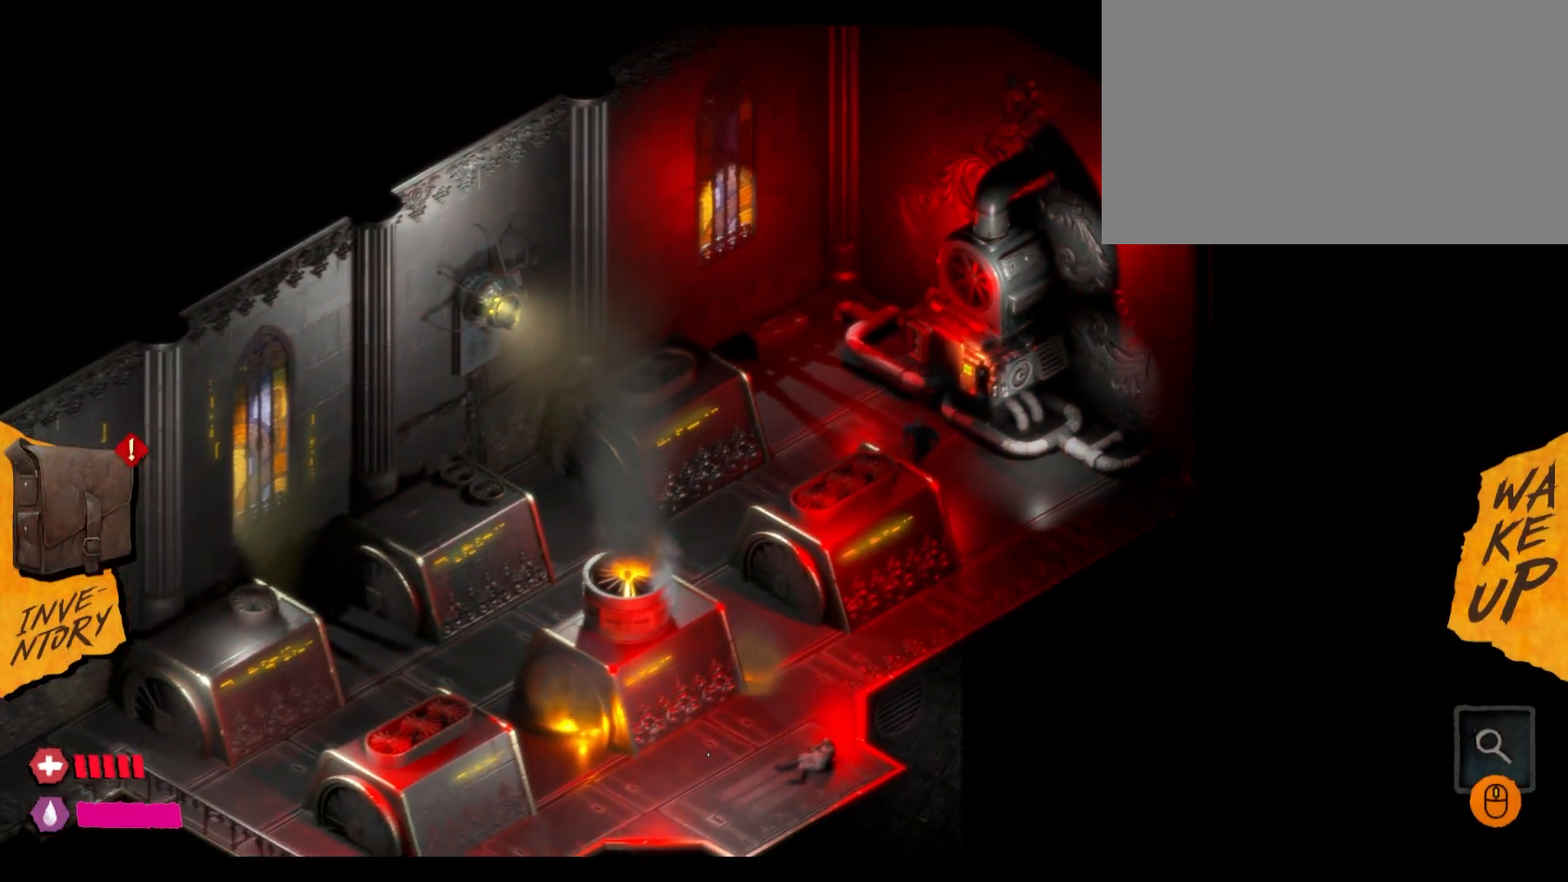
{"keys": [], "mouse": [], "mouse_move": "up-left", "events": [[33, "mouse_left", "up"], [133, "mouse_left", "down"], [217, "mouse_left", "up"]]}
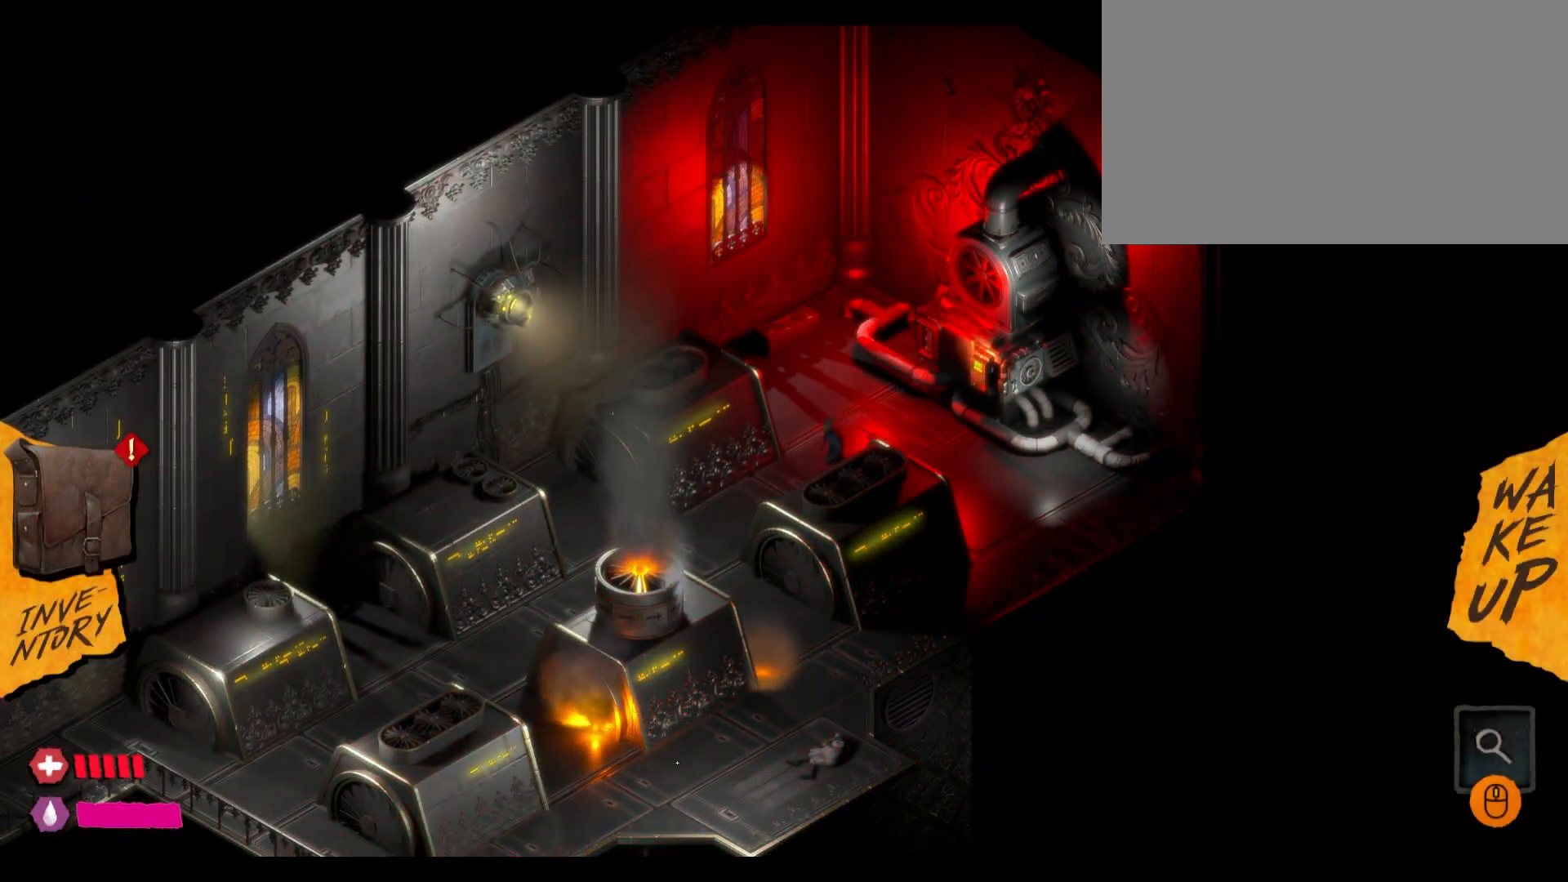
{"keys": [], "mouse": [], "mouse_move": "down", "events": []}
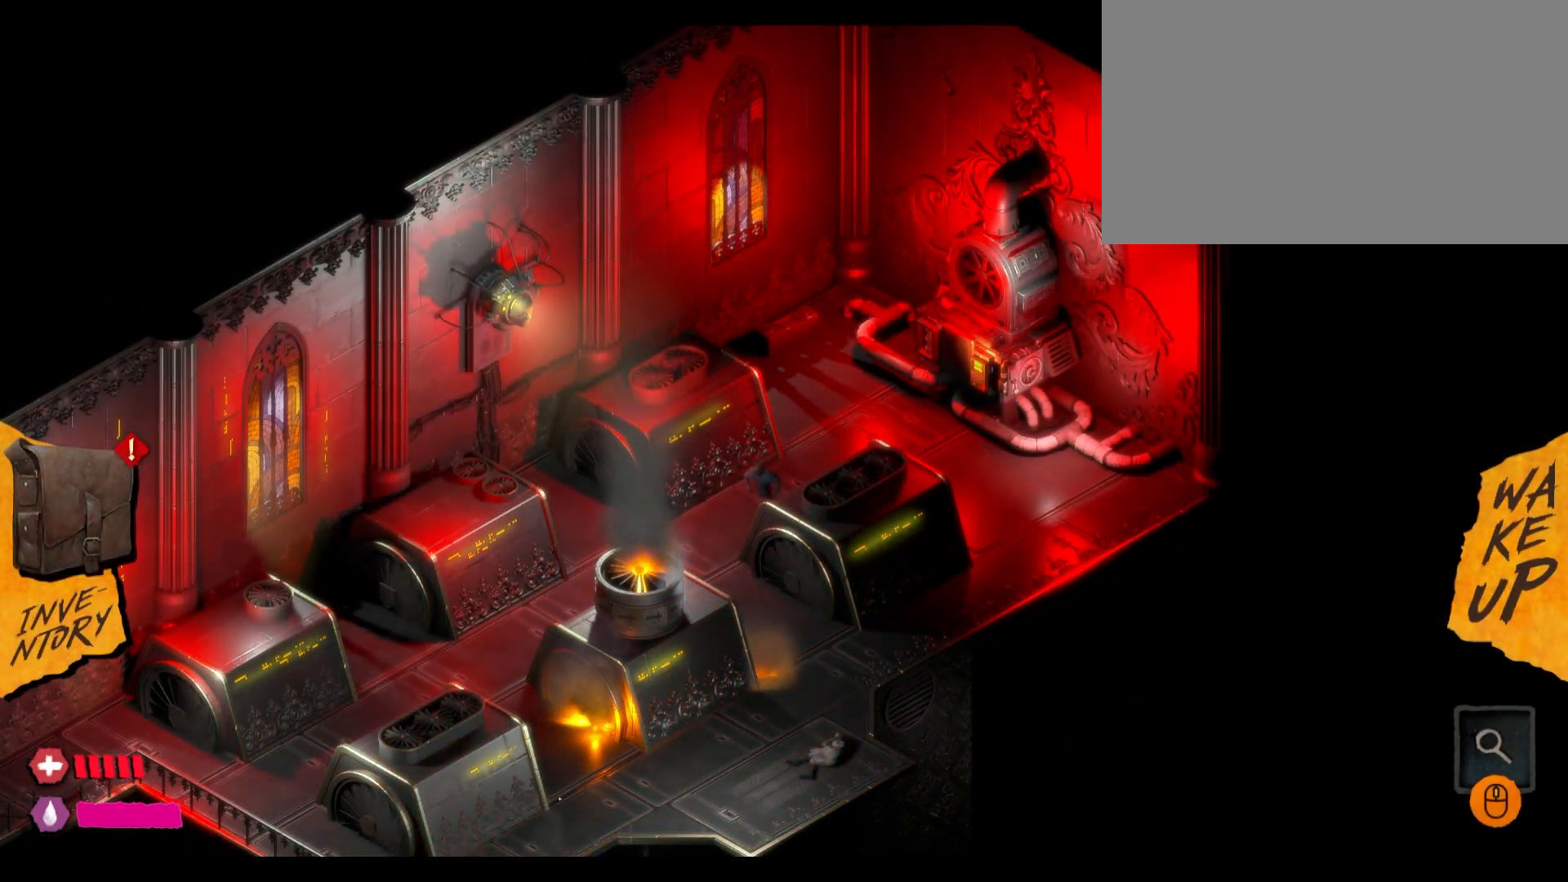
{"keys": [], "mouse": ["left"], "mouse_move": "still", "events": [[300, "mouse_left", "down"], [350, "mouse_left", "up"], [450, "mouse_left", "down"]]}
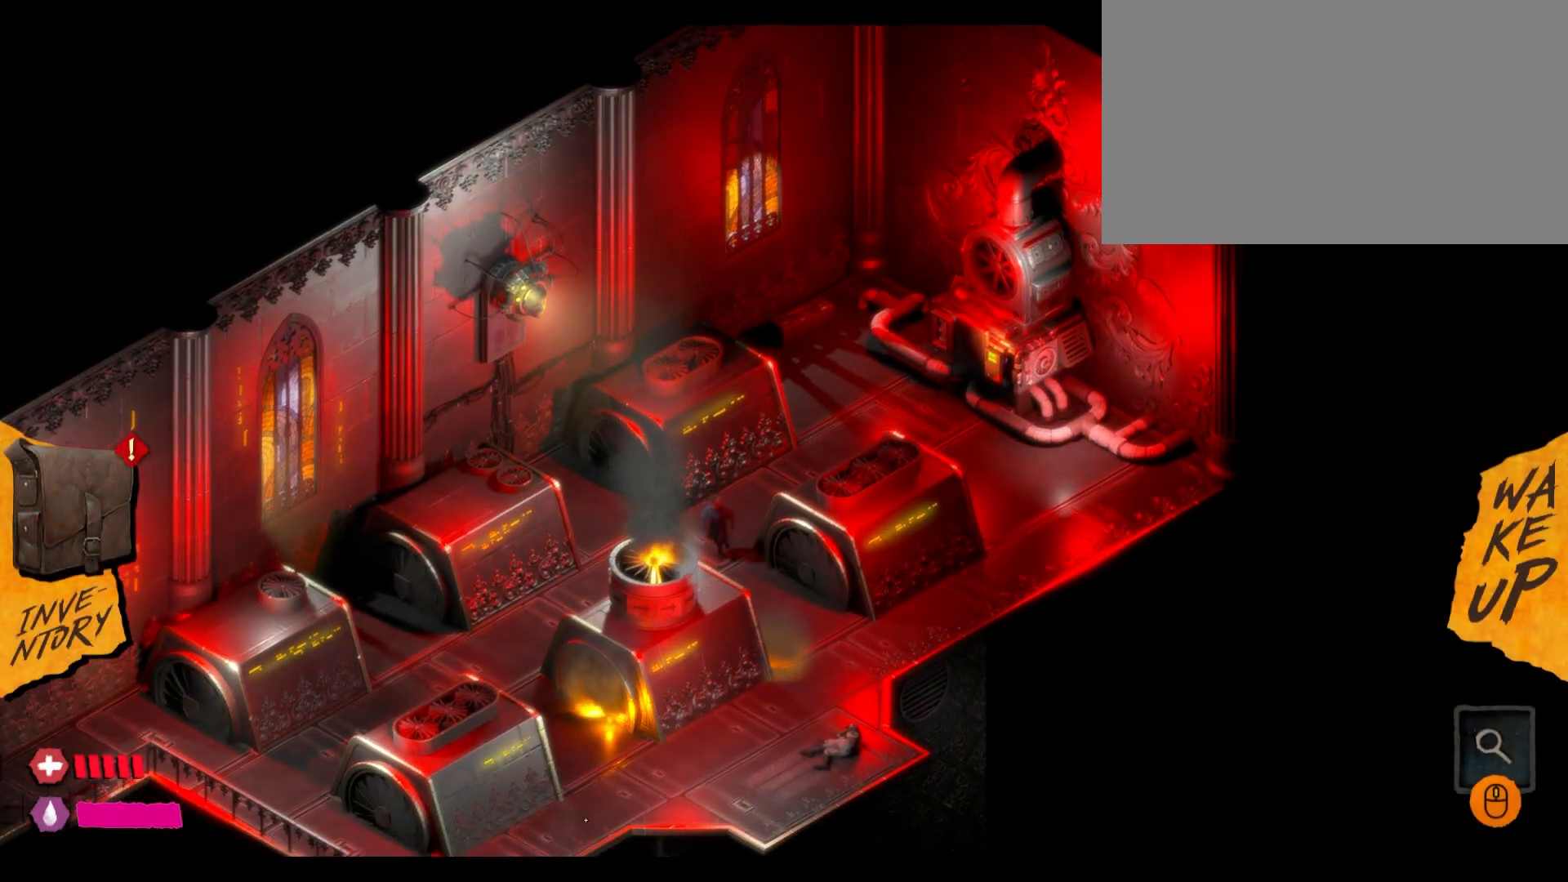
{"keys": [], "mouse": [], "mouse_move": "still", "events": [[67, "mouse_left", "up"]]}
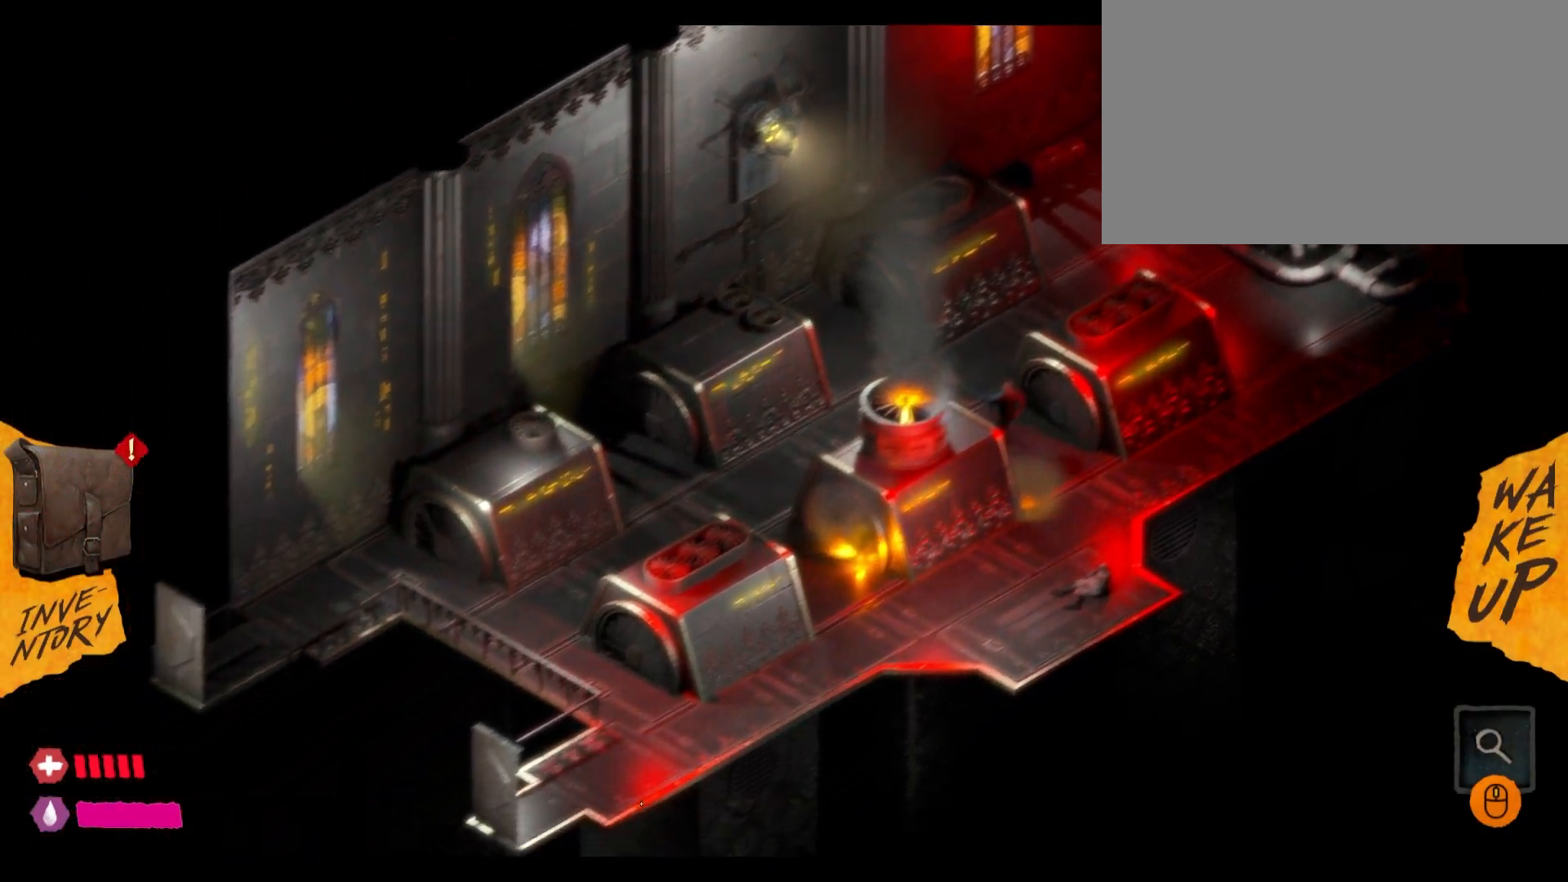
{"keys": [], "mouse": [], "events": [[167, "mouse_left", "down"], [250, "mouse_left", "up"], [383, "mouse_left", "down"], [467, "mouse_left", "up"]]}
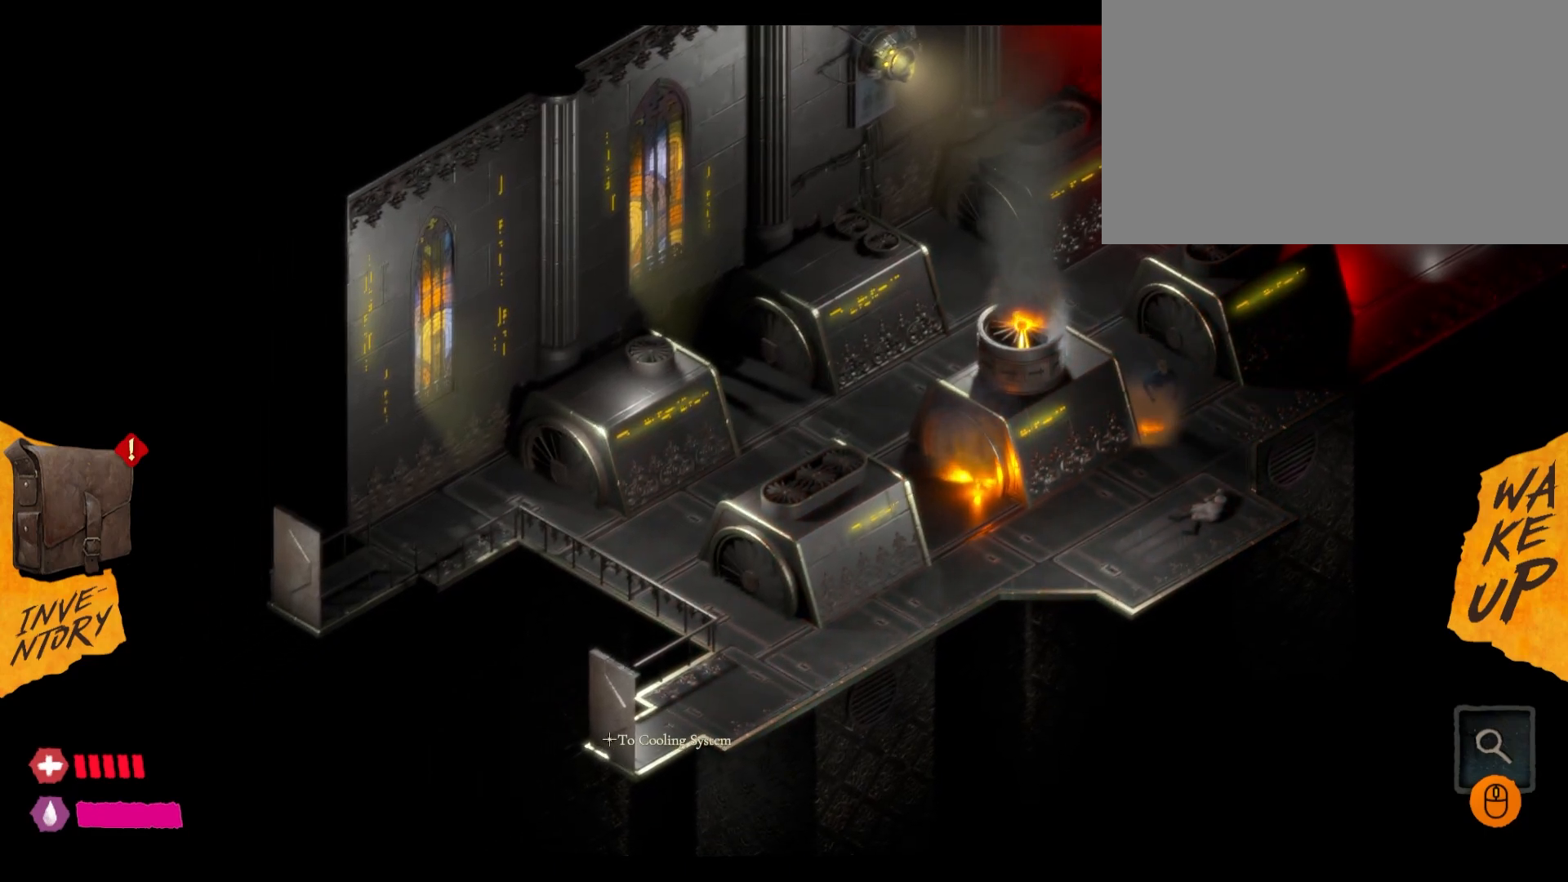
{"keys": [], "mouse": [], "events": [[67, "mouse_left", "down"], [200, "mouse_left", "up"], [233, "mouse_left", "down"], [367, "mouse_left", "up"]]}
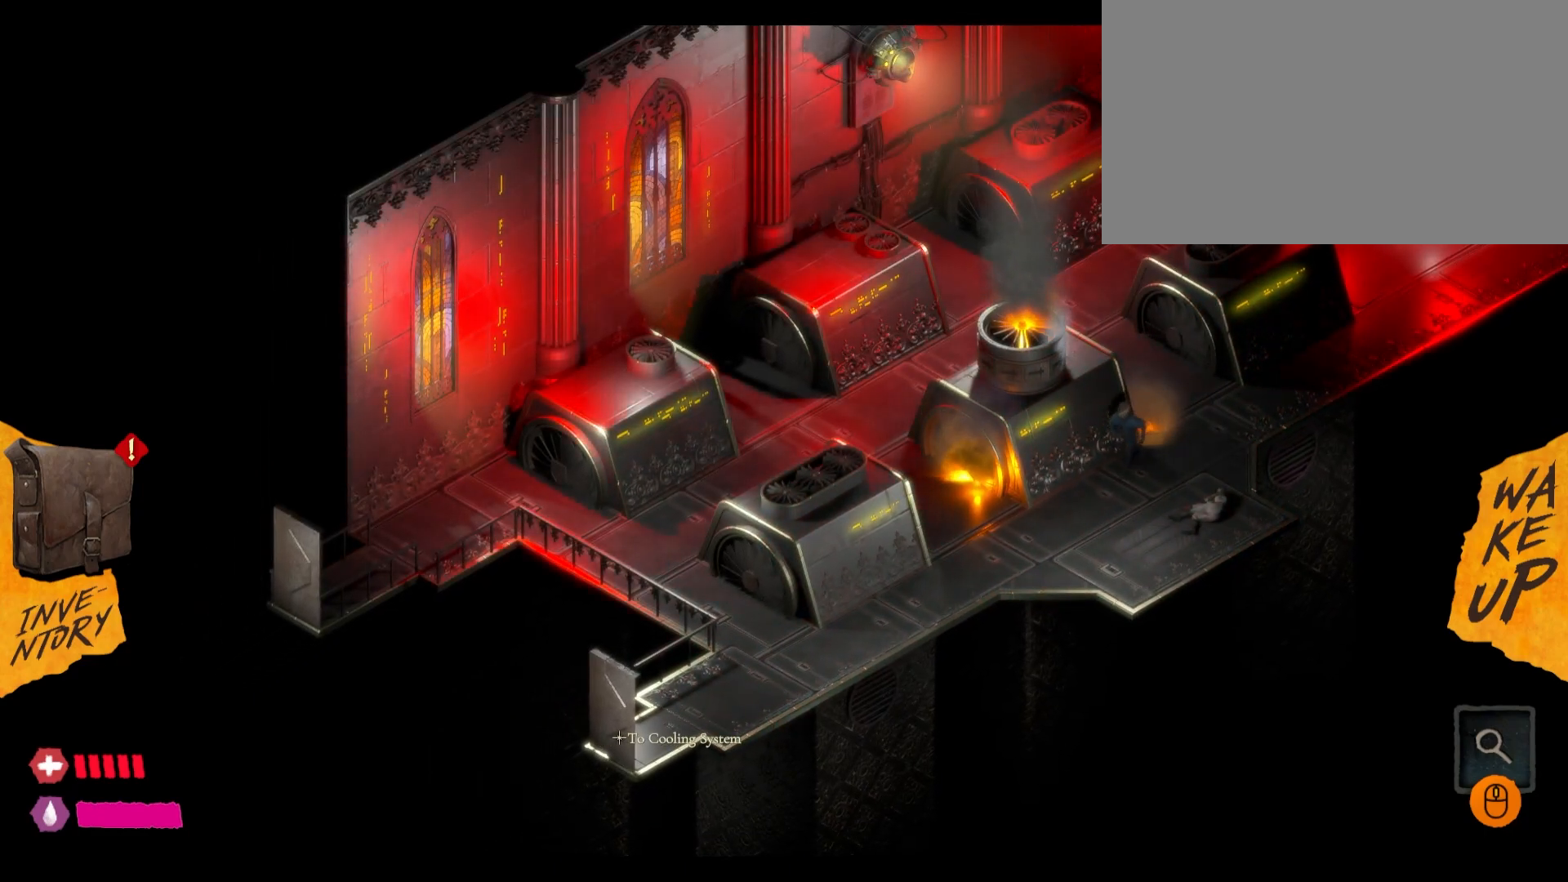
{"keys": [], "mouse": [], "mouse_move": "right", "events": []}
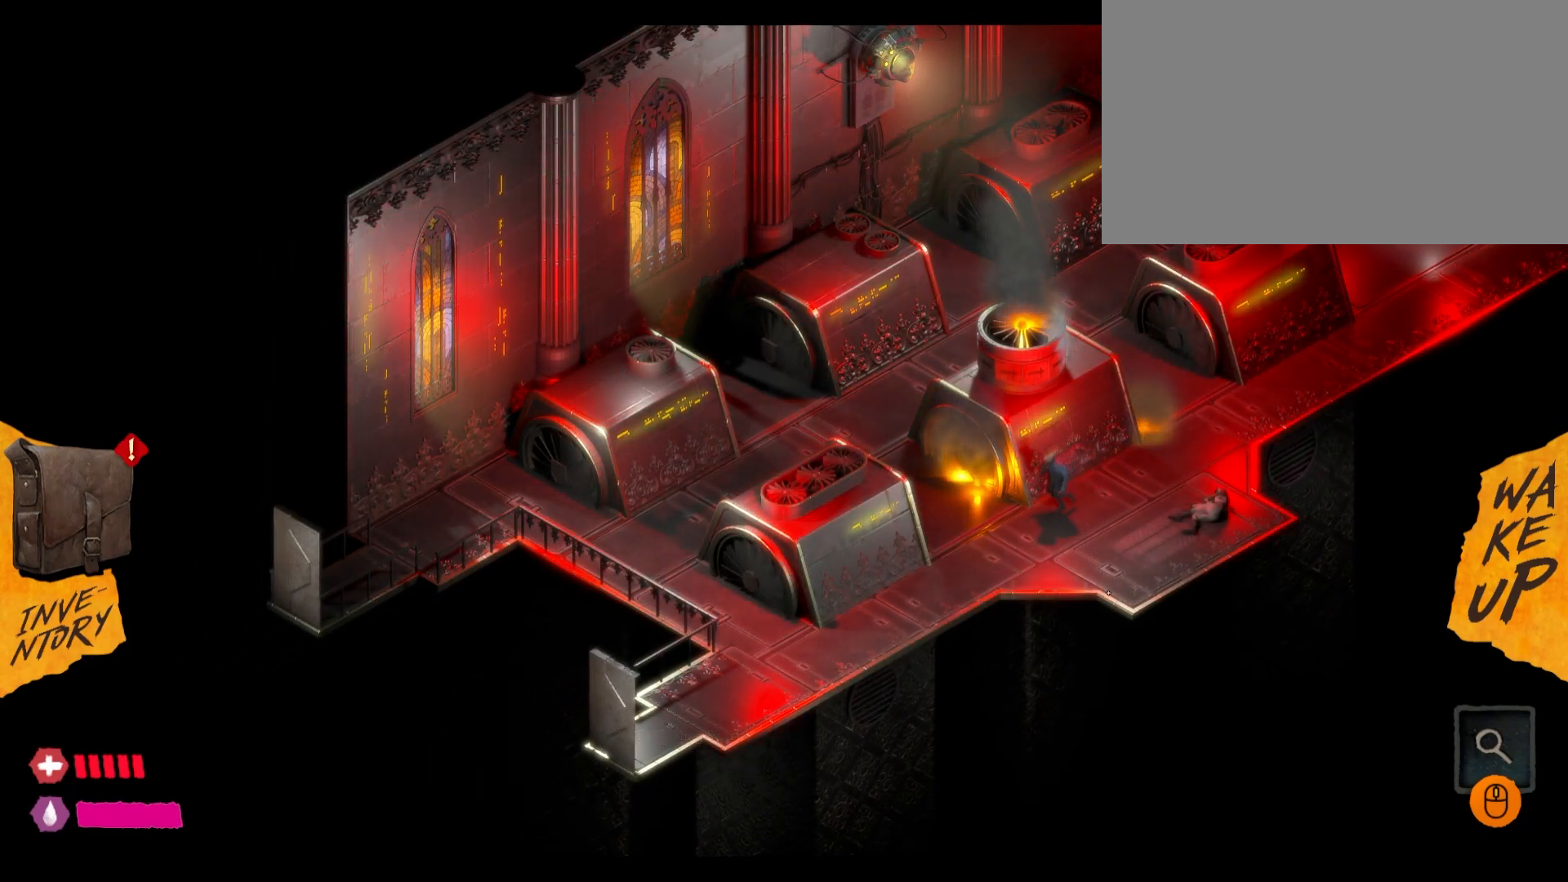
{"keys": [], "mouse": [], "events": []}
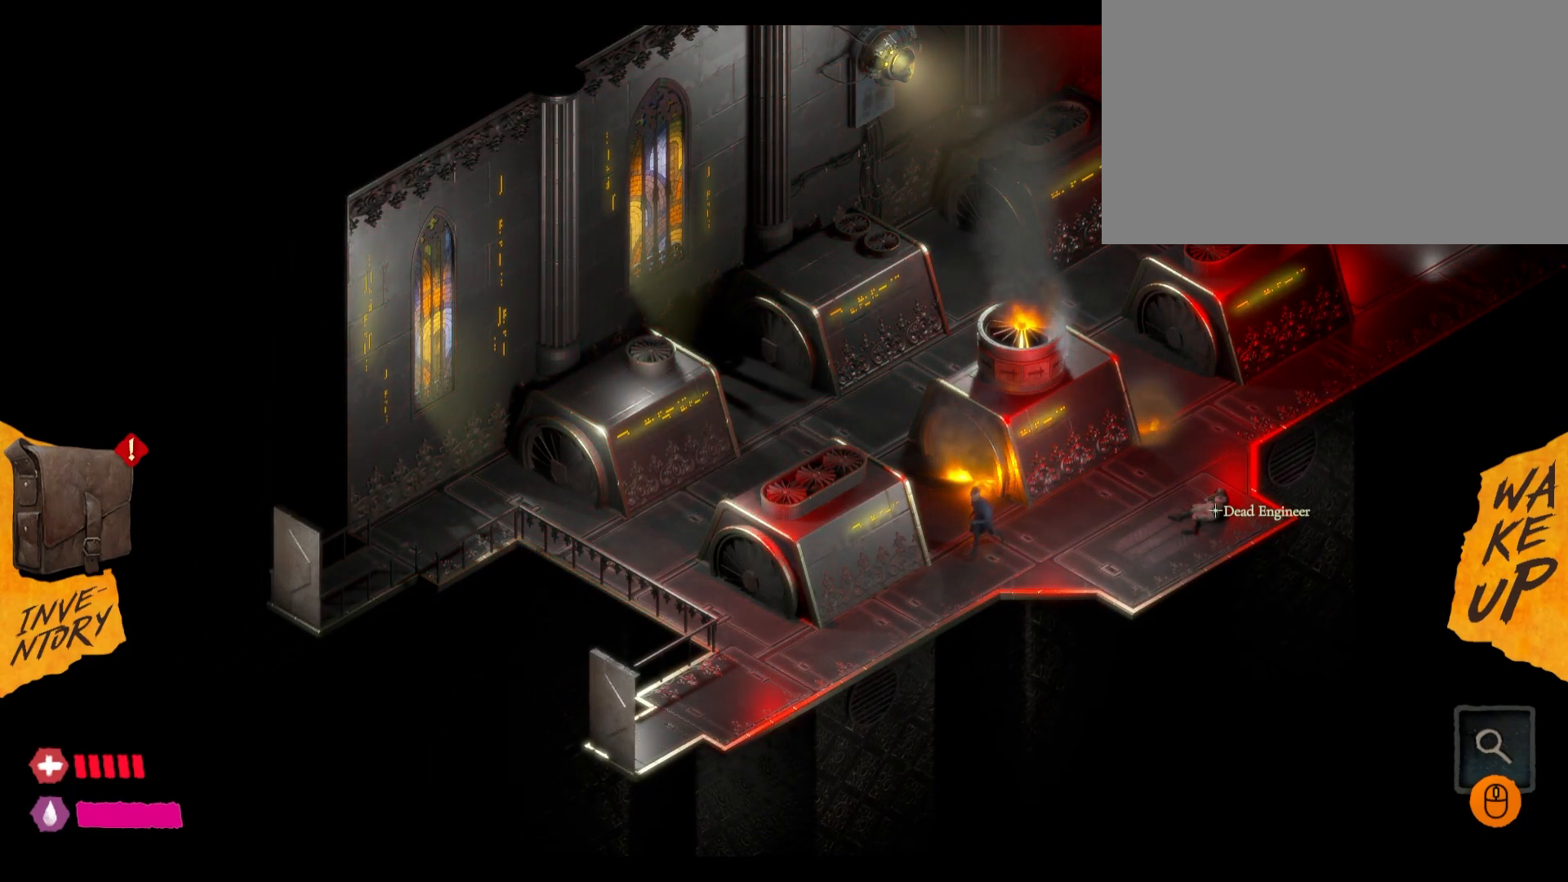
{"keys": [], "mouse": [], "events": []}
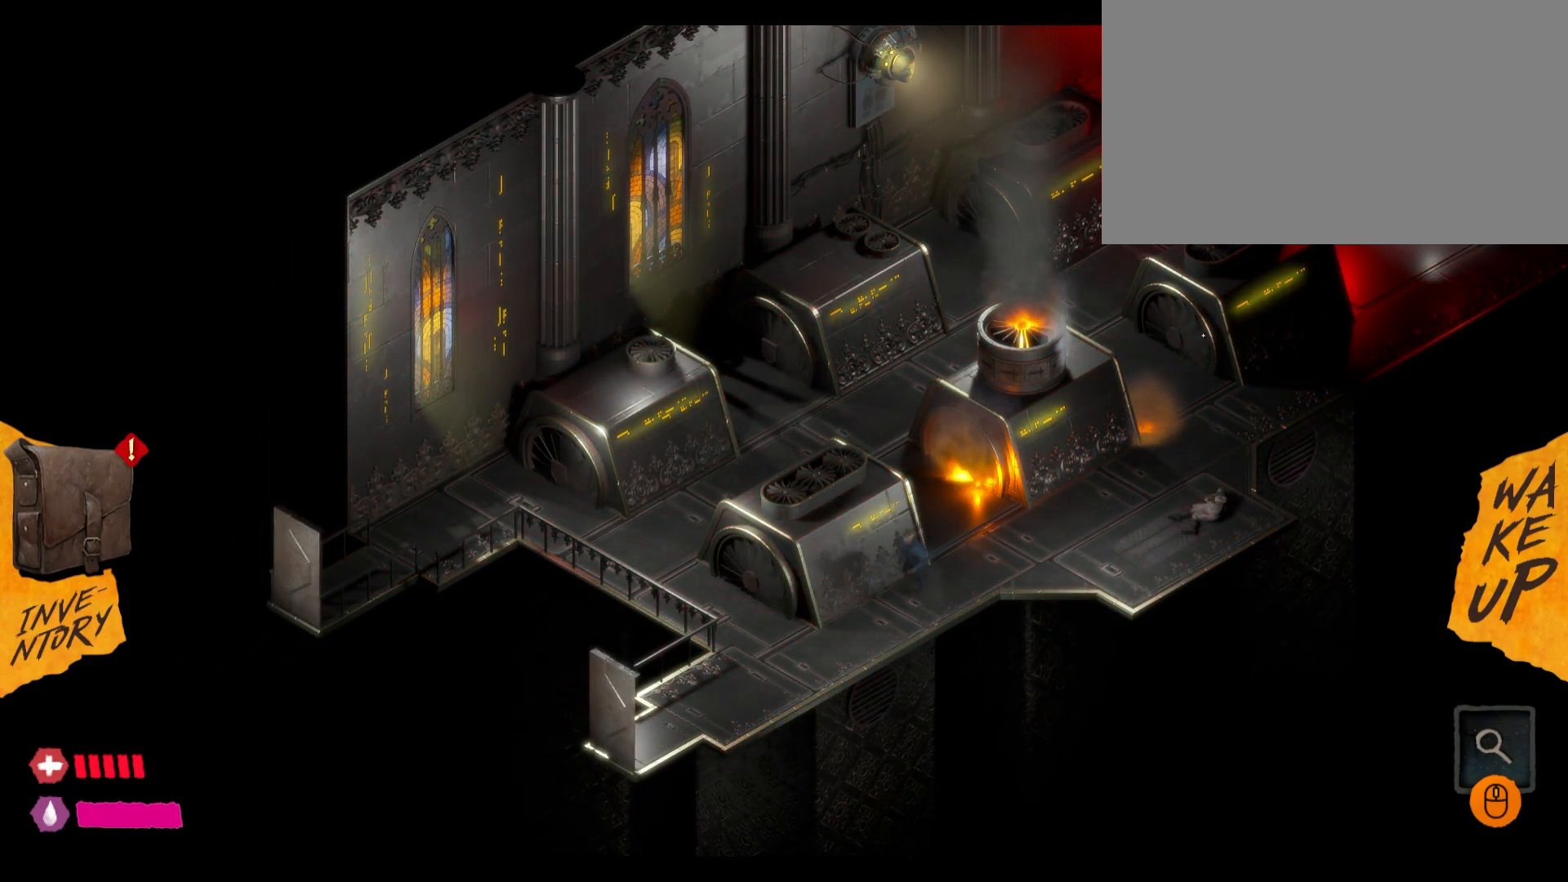
{"keys": [], "mouse": [], "mouse_move": "down", "events": []}
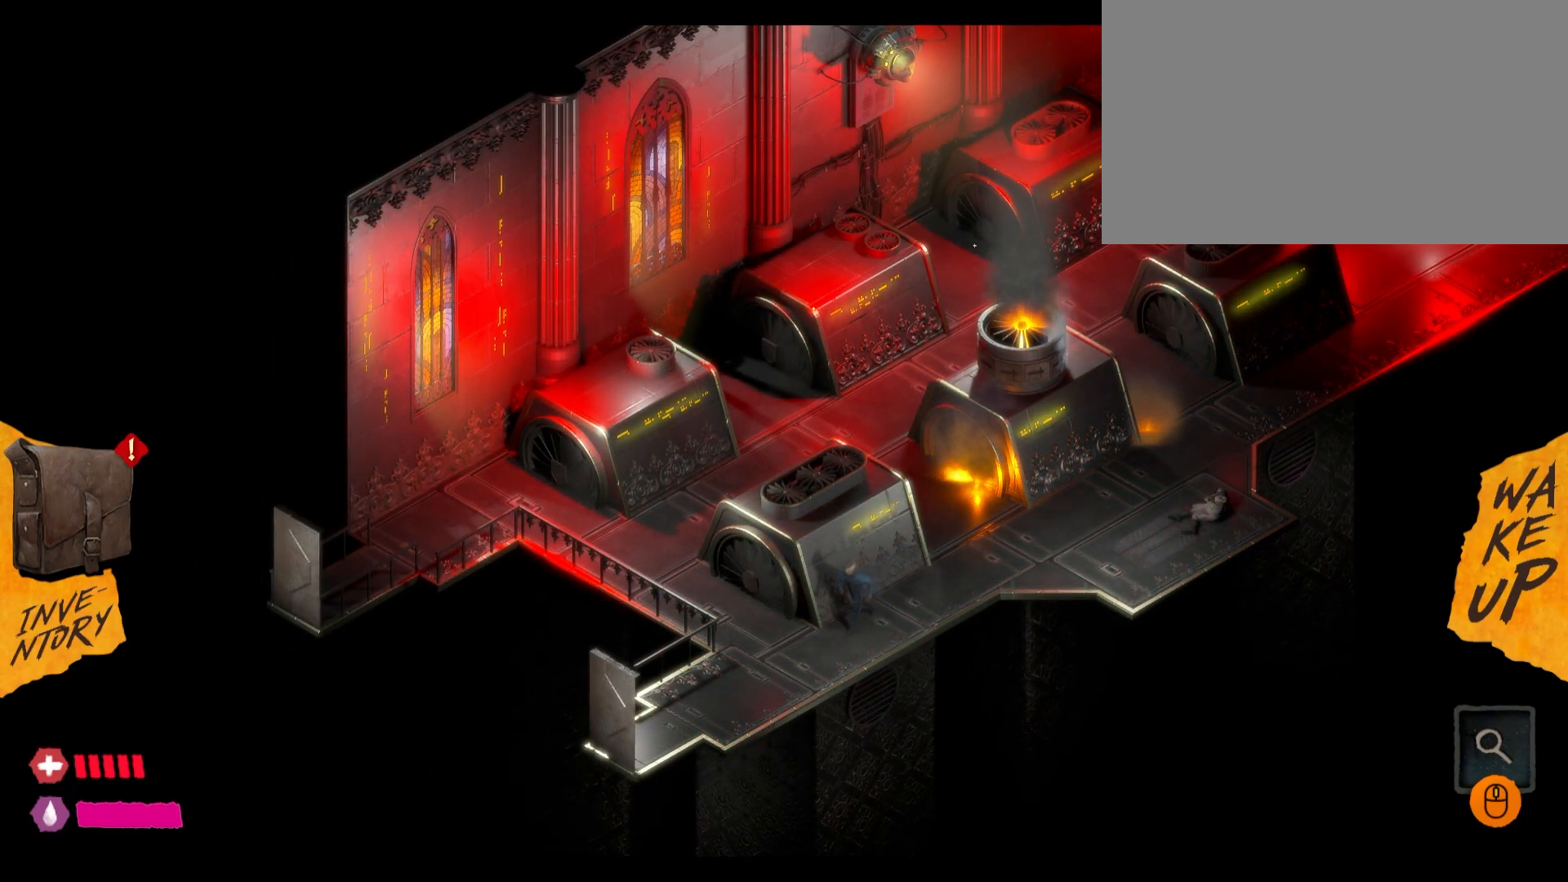
{"keys": [], "mouse": [], "mouse_move": "down", "events": []}
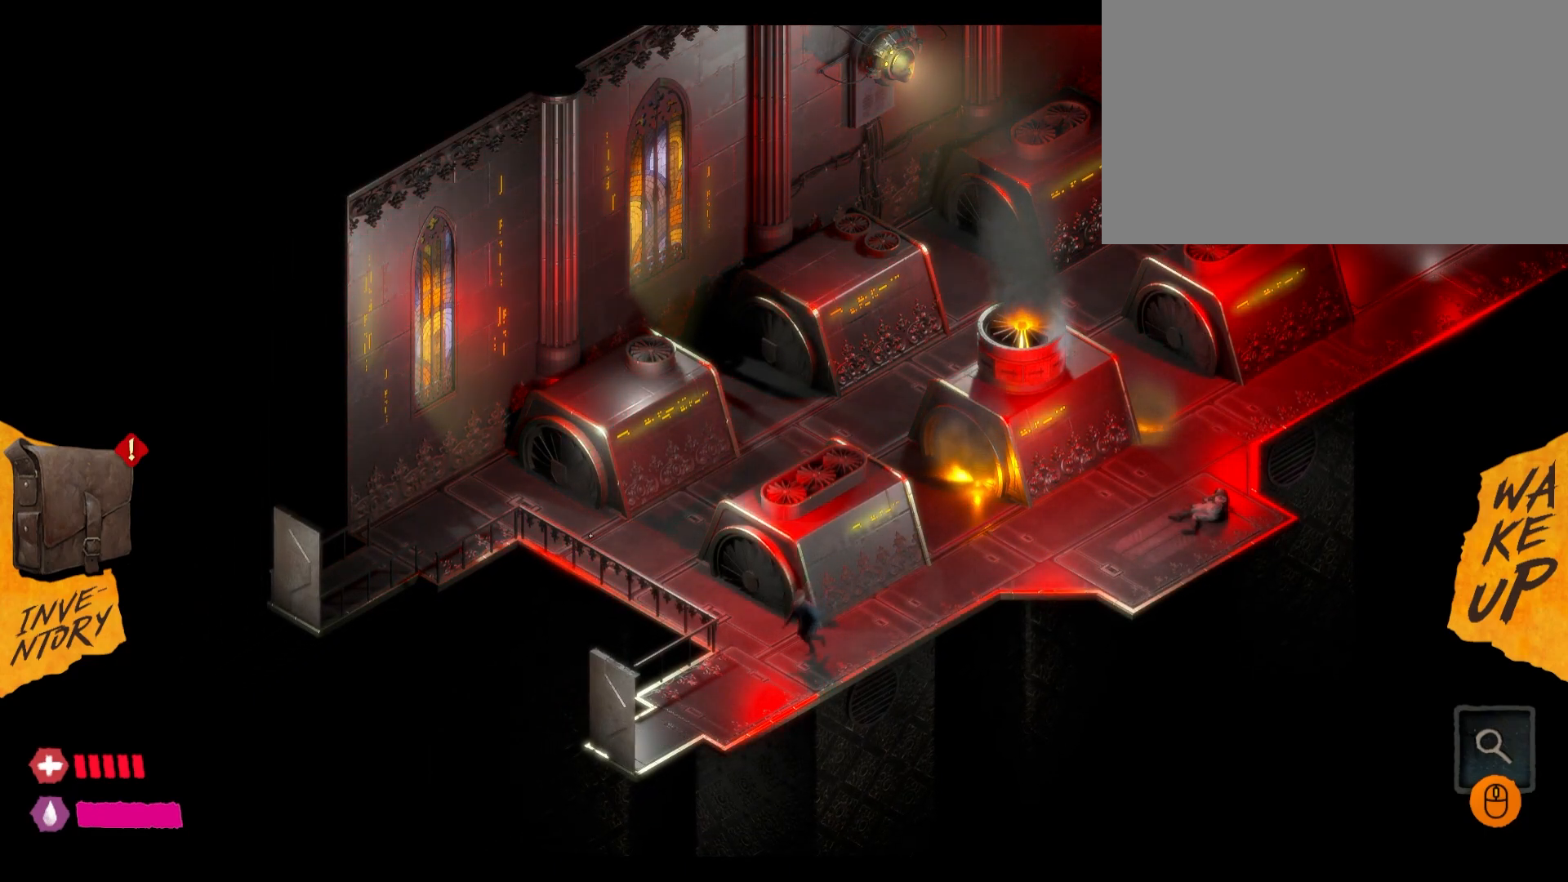
{"keys": [], "mouse": [], "mouse_move": "down-left", "events": []}
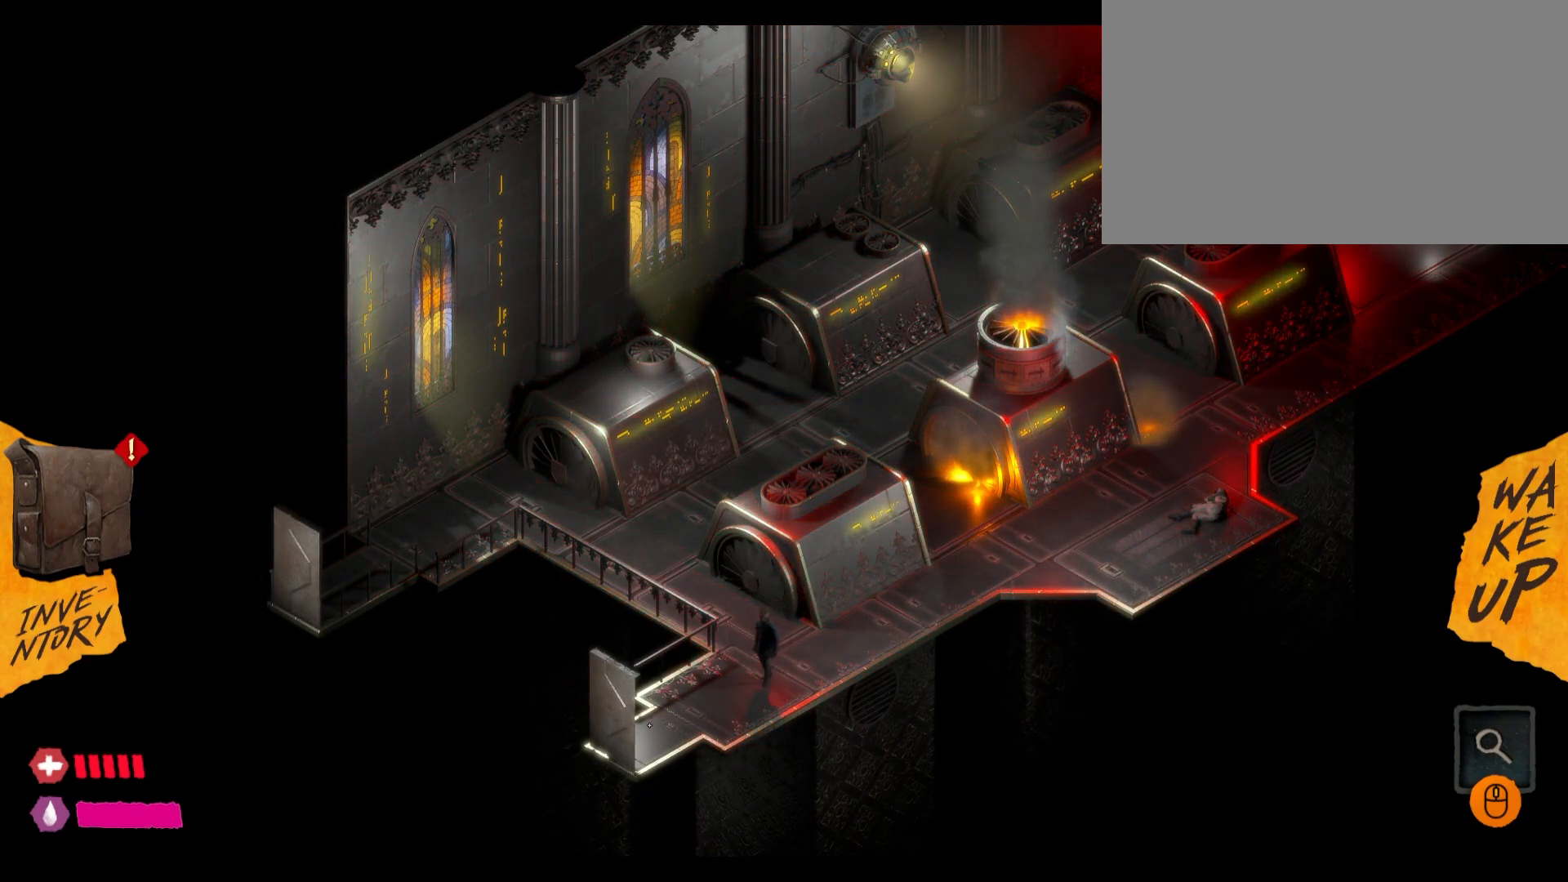
{"keys": [], "mouse": [], "events": [[117, "mouse_left", "down"], [250, "mouse_left", "up"]]}
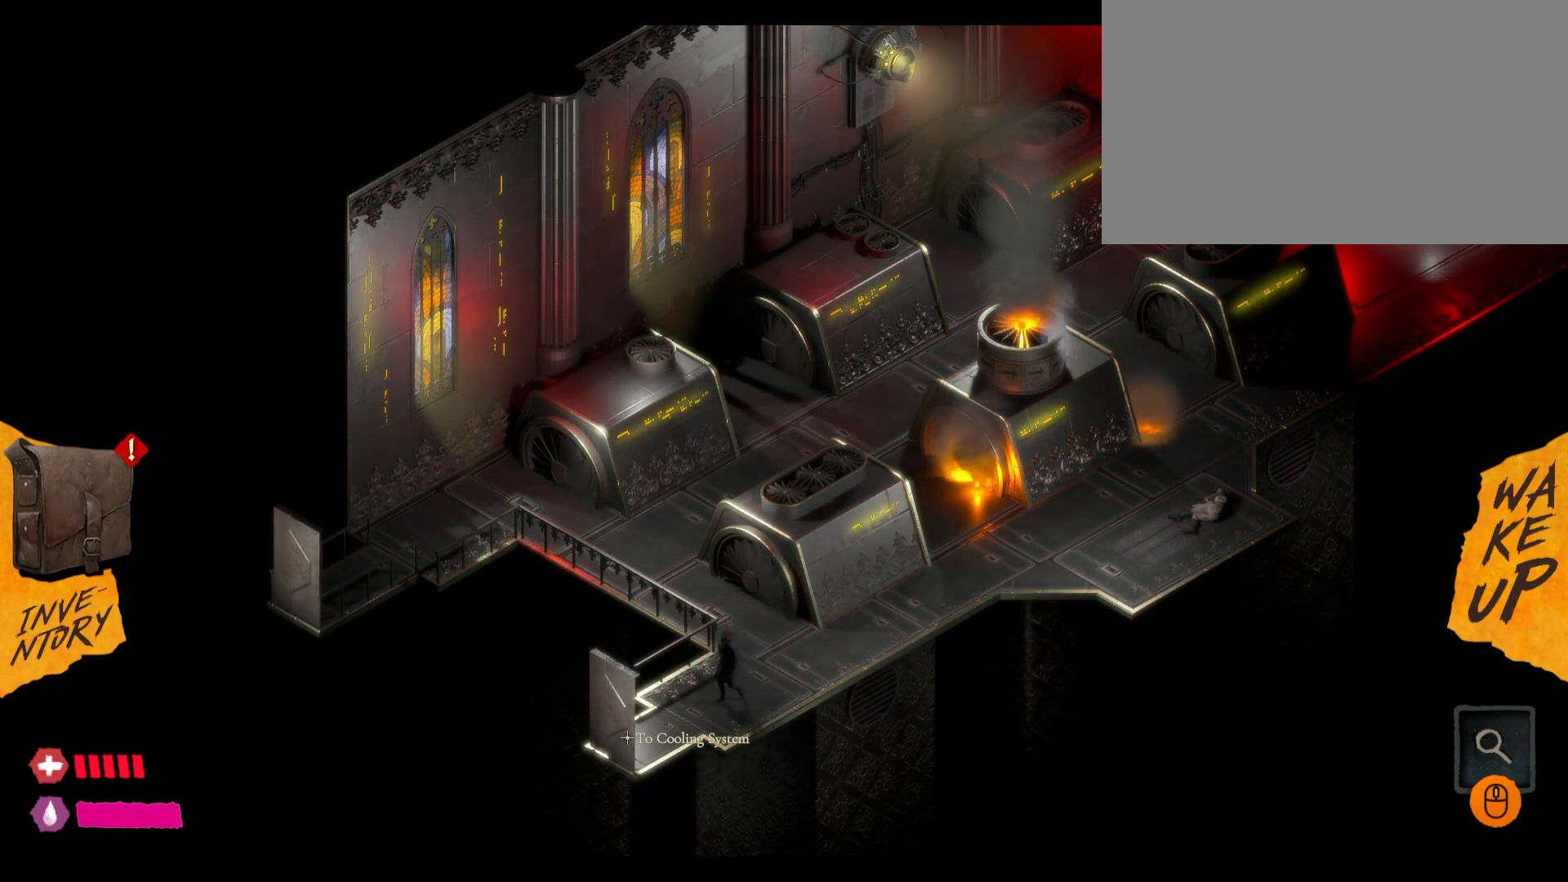
{"keys": [], "mouse": [], "events": []}
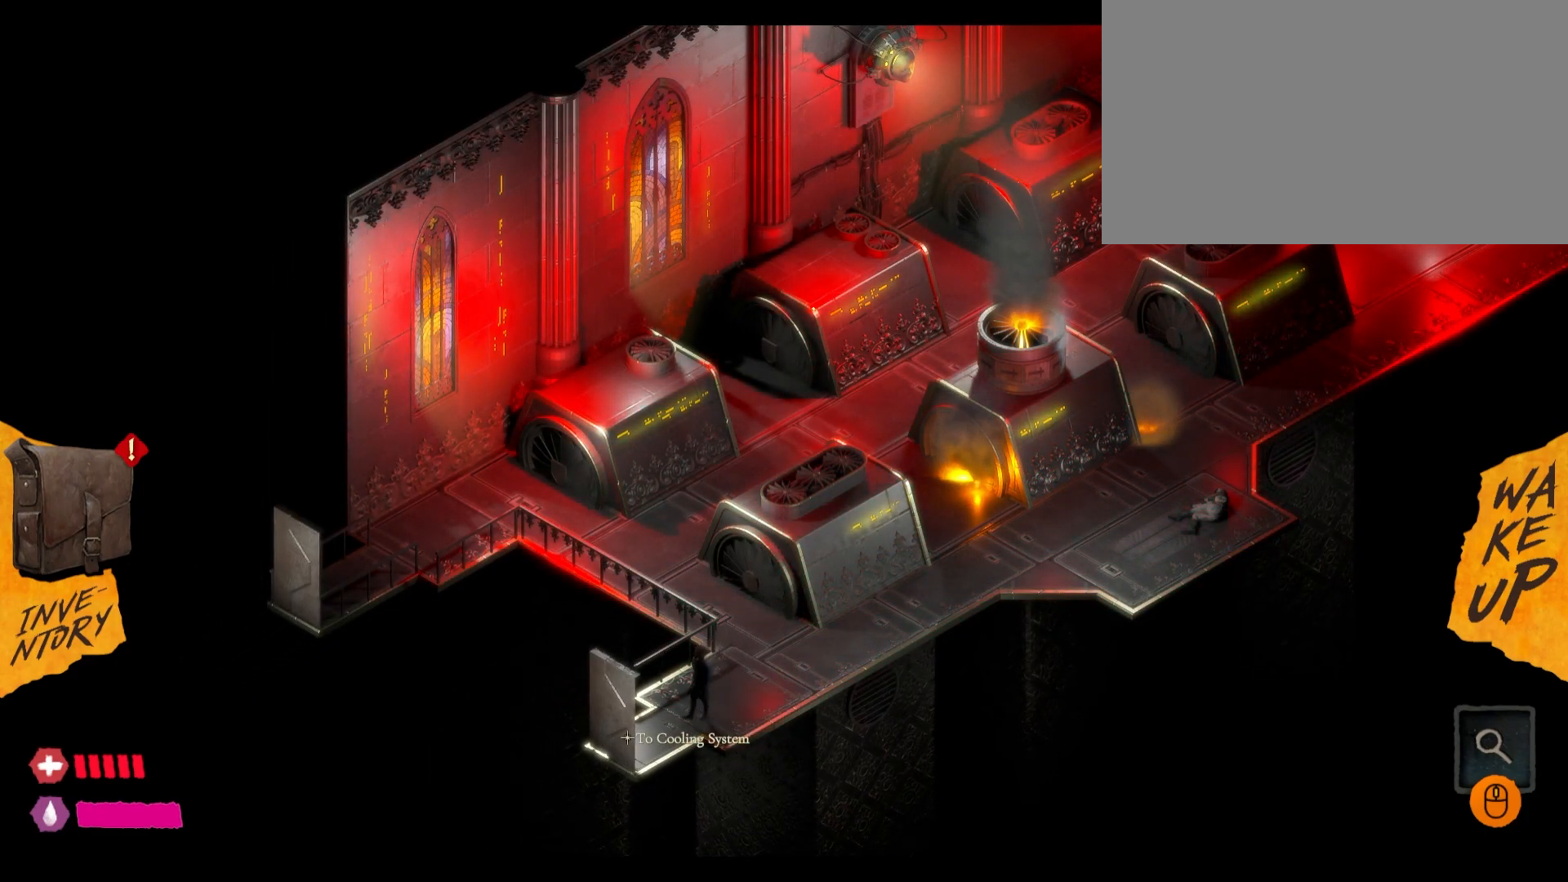
{"keys": [], "mouse": [], "events": []}